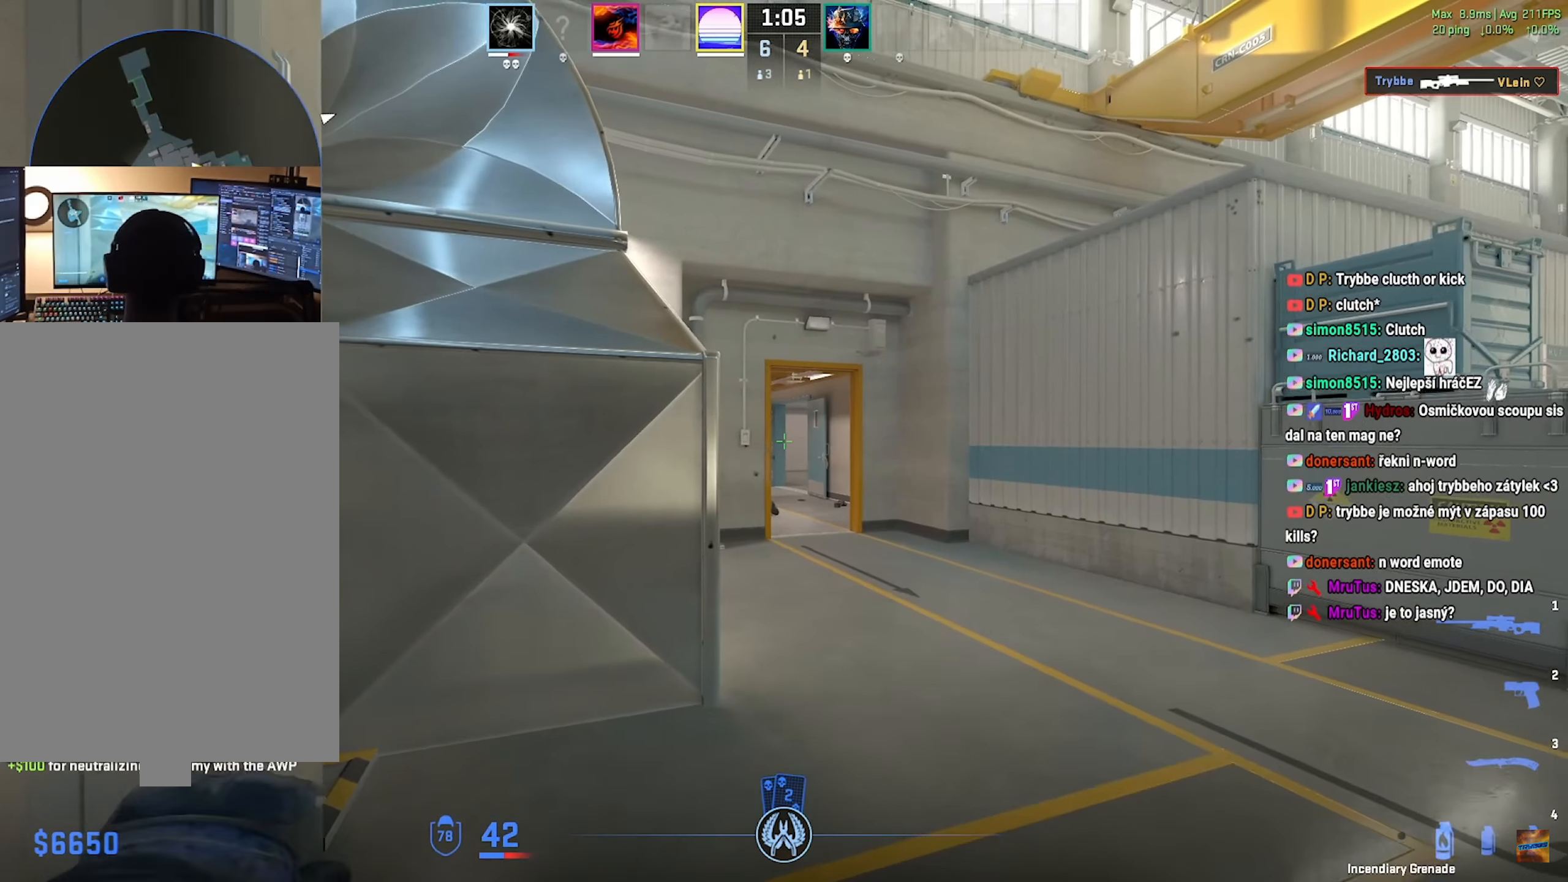
Gameplay with keyboard and mouse; each line is a JSON object with the keys and mouse buttons held at the frame after it. "events" lists presses ("down") and releases ("up") of "a", "ctrl", "d", "e", "f", "q", "r", "s", "shift", "space", "tab", "w", "mouse_left", "mouse_wheel", "mouse_right", "mouse_mb4" and "mouse_mb5" between this image and that frame as [ms after this image, input, new state], when the widget could be followed in between. "mouse_left", "mouse_wheel", "mouse_right", "mouse_mb4", "mouse_mb5" = the "left", "wheel", "right", "mb4", "mb5" buttons of the "mouse" list. No other keys are recorded. "wheel" means that the mouse wheel is clicked or scrolled. Mouse movement is not recorded.
{"keys": ["a", "w"], "mouse": ["right"], "events": [[34, "mouse_mb4", "down"], [67, "w", "up"], [84, "mouse_mb4", "up"], [167, "a", "down"], [167, "s", "down"], [234, "s", "up"], [367, "mouse_right", "down"], [384, "w", "down"]]}
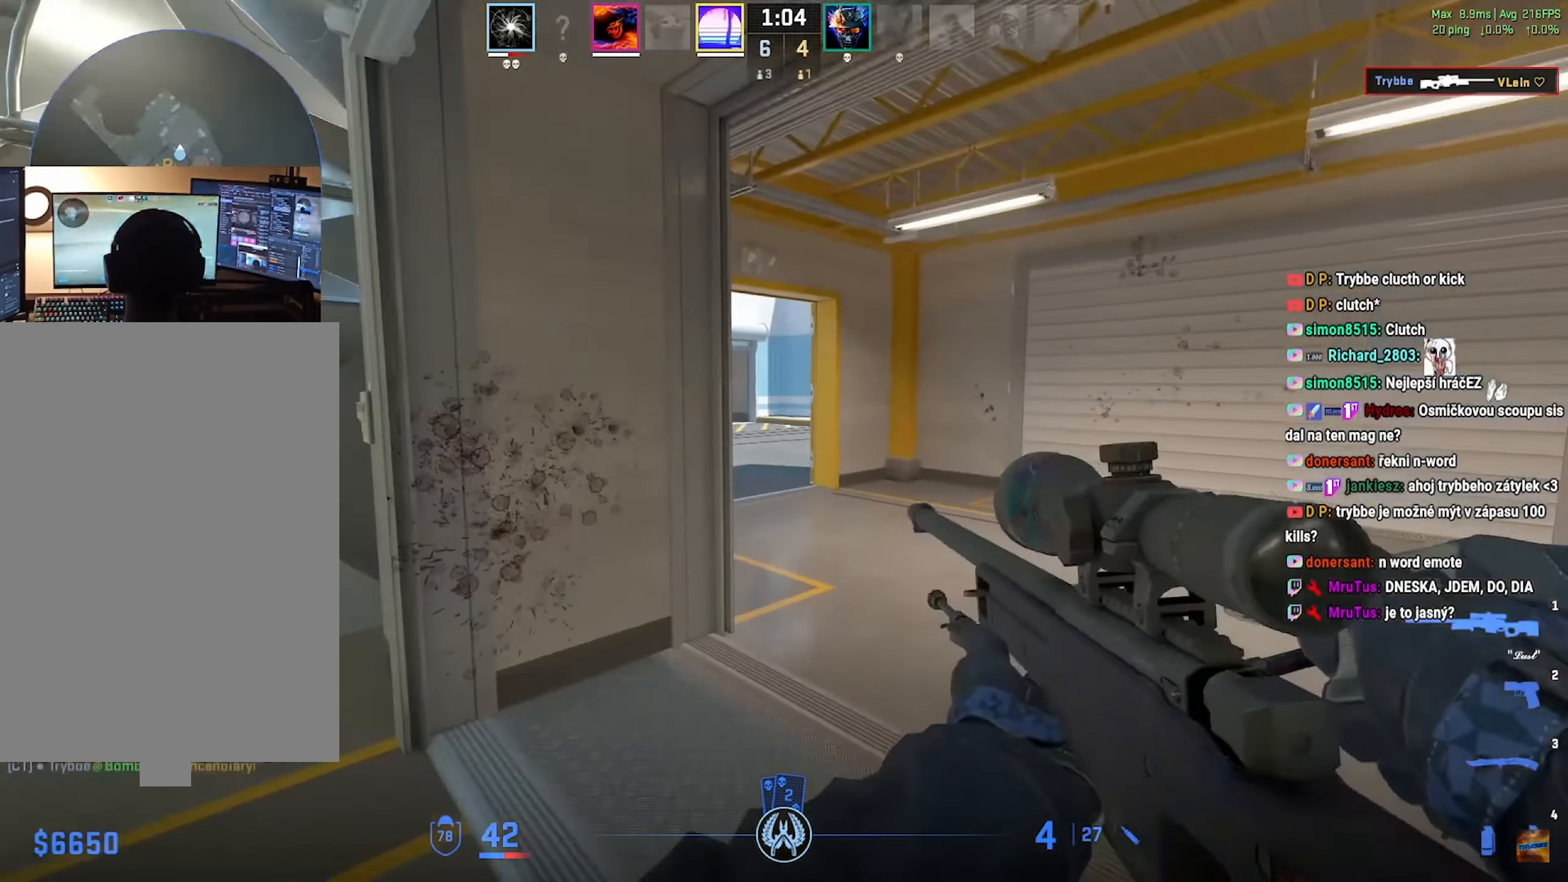
{"keys": ["d", "w"], "mouse": [], "events": [[66, "a", "up"], [83, "mouse_right", "up"], [116, "d", "down"], [116, "w", "up"], [267, "w", "down"]]}
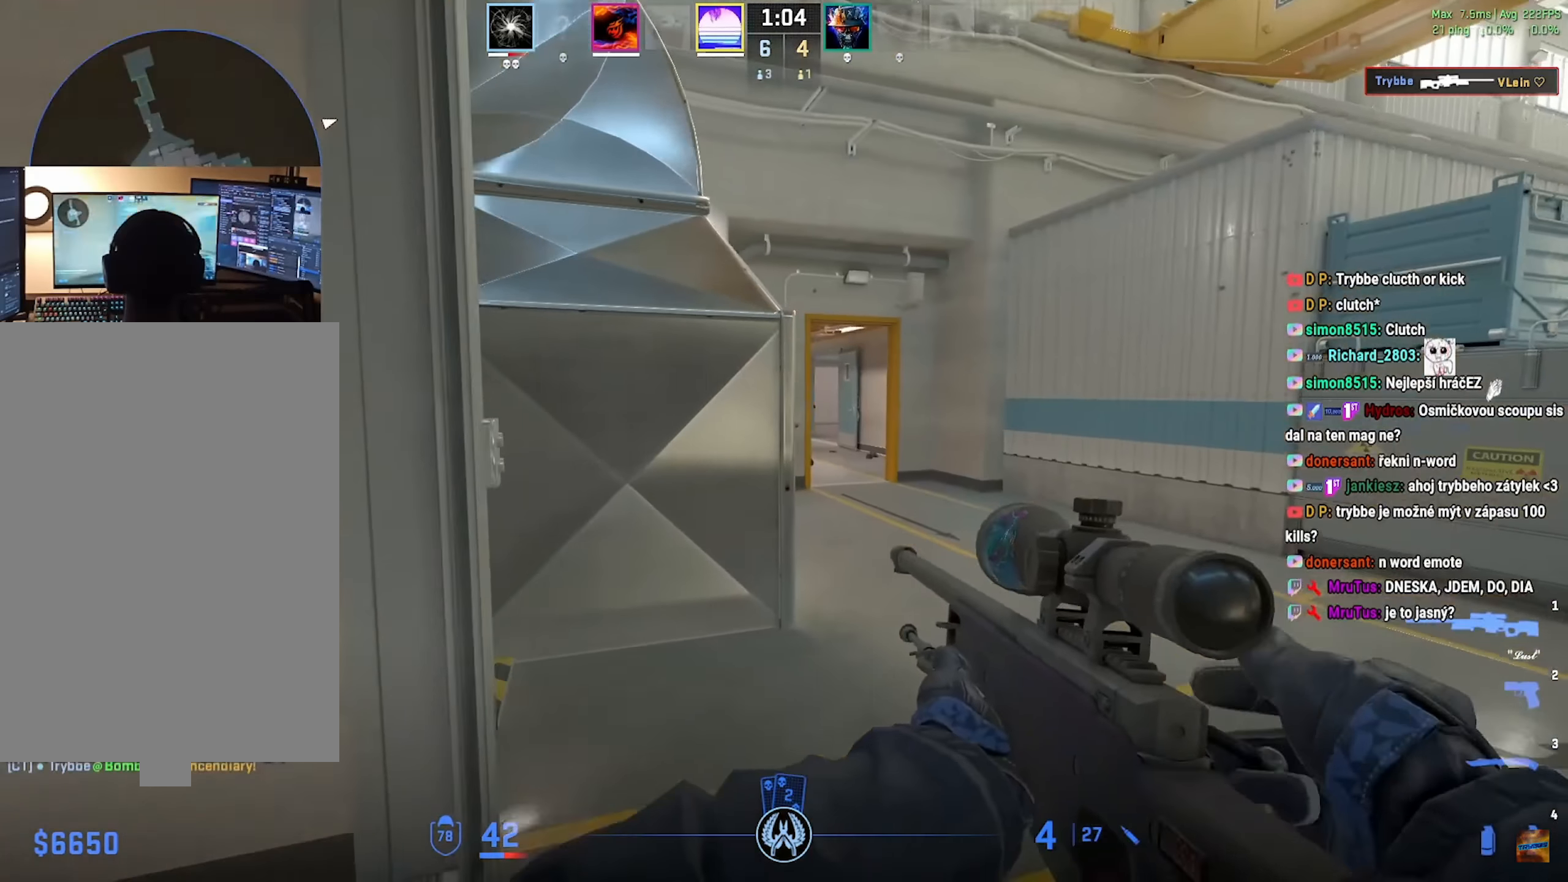
{"keys": ["d"], "mouse": [], "events": [[467, "w", "up"]]}
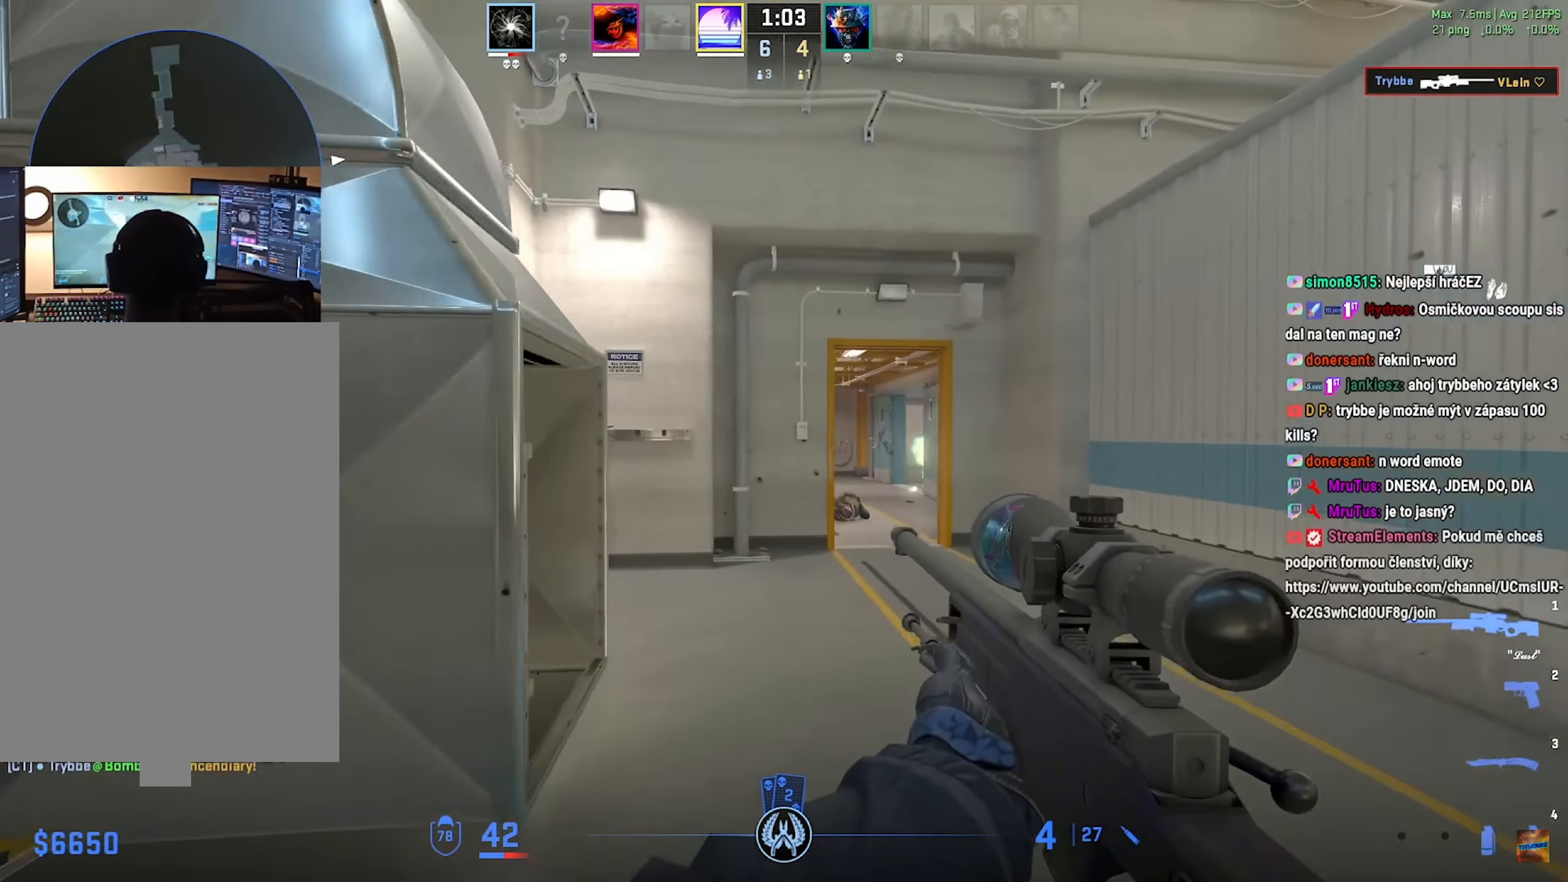
{"keys": ["d", "w"], "mouse": [], "events": [[317, "mouse_right", "down"], [417, "mouse_right", "up"], [500, "w", "down"]]}
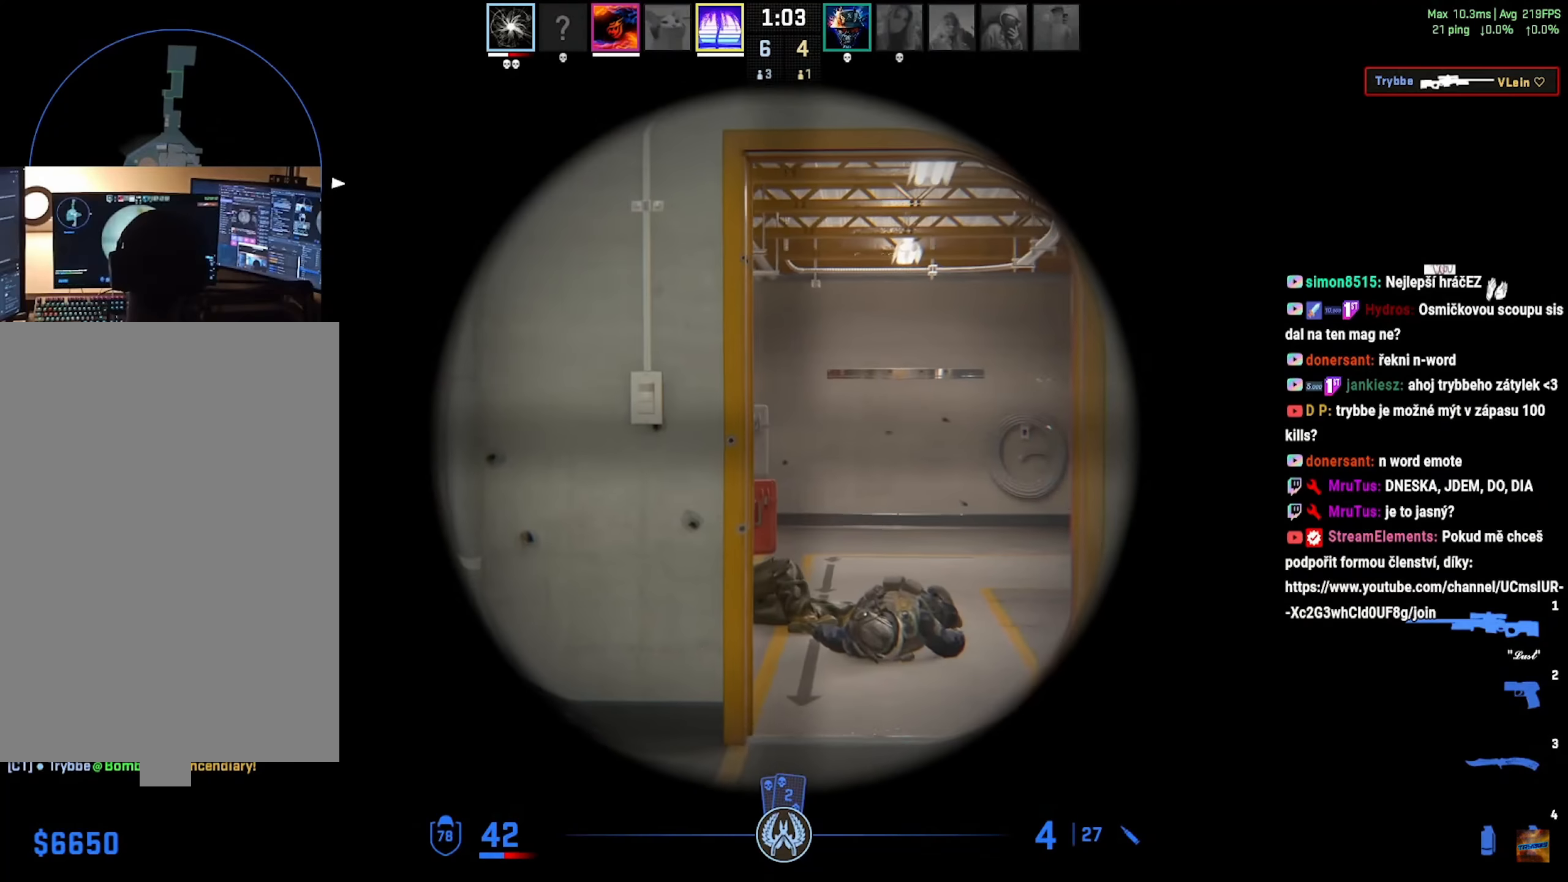
{"keys": ["d", "w"], "mouse": [], "events": [[351, "d", "up"], [501, "d", "down"]]}
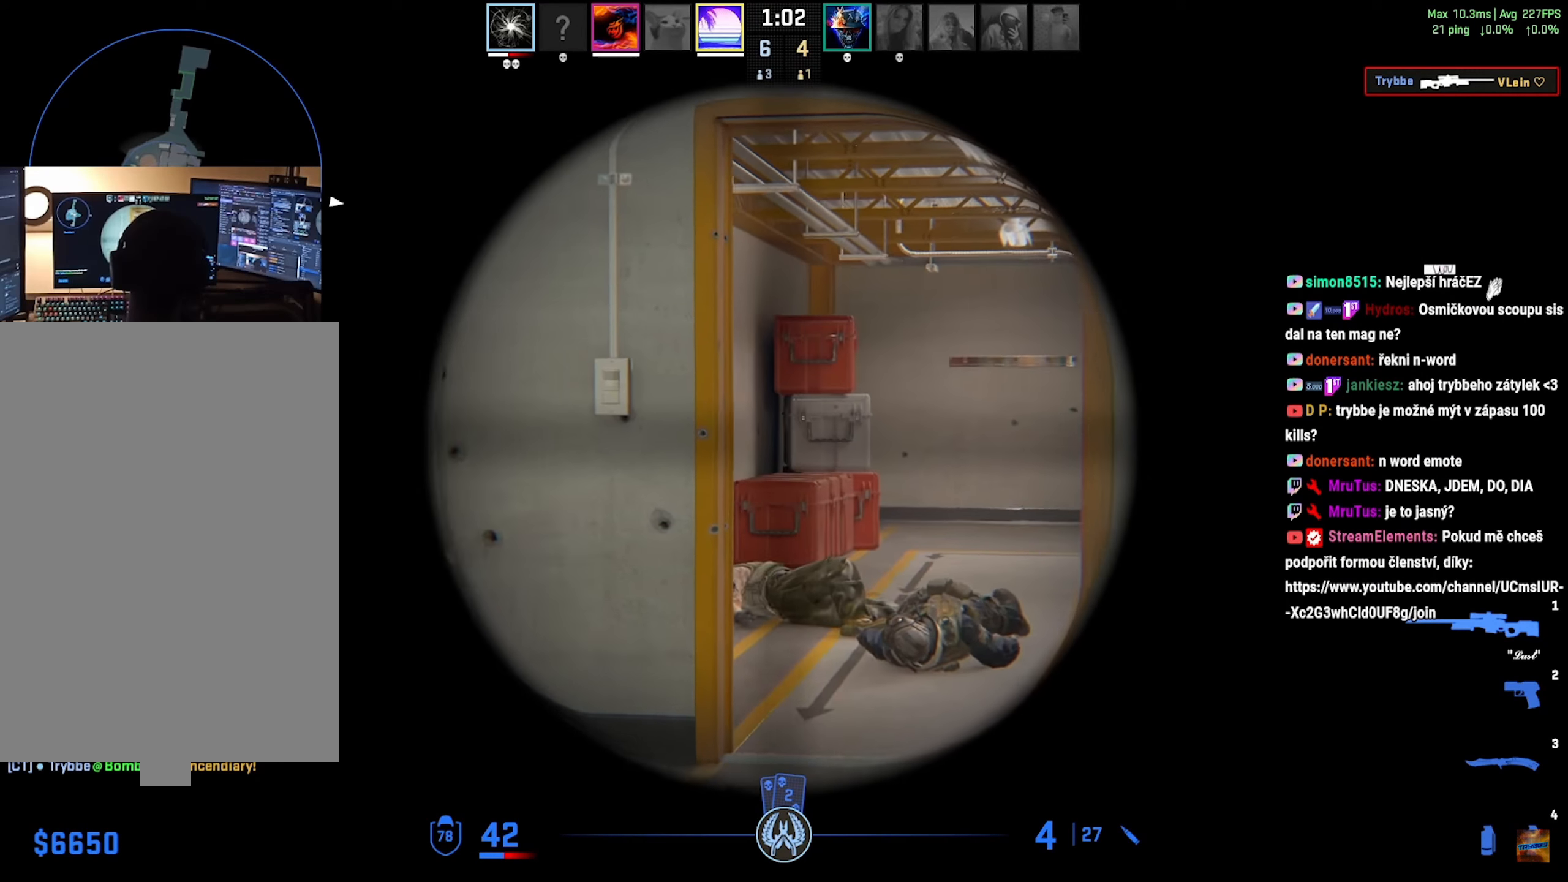
{"keys": ["d", "shift", "w"], "mouse": [], "events": [[116, "d", "up"], [300, "mouse_mb4", "down"], [300, "shift", "down"], [400, "d", "down"], [400, "mouse_mb4", "up"]]}
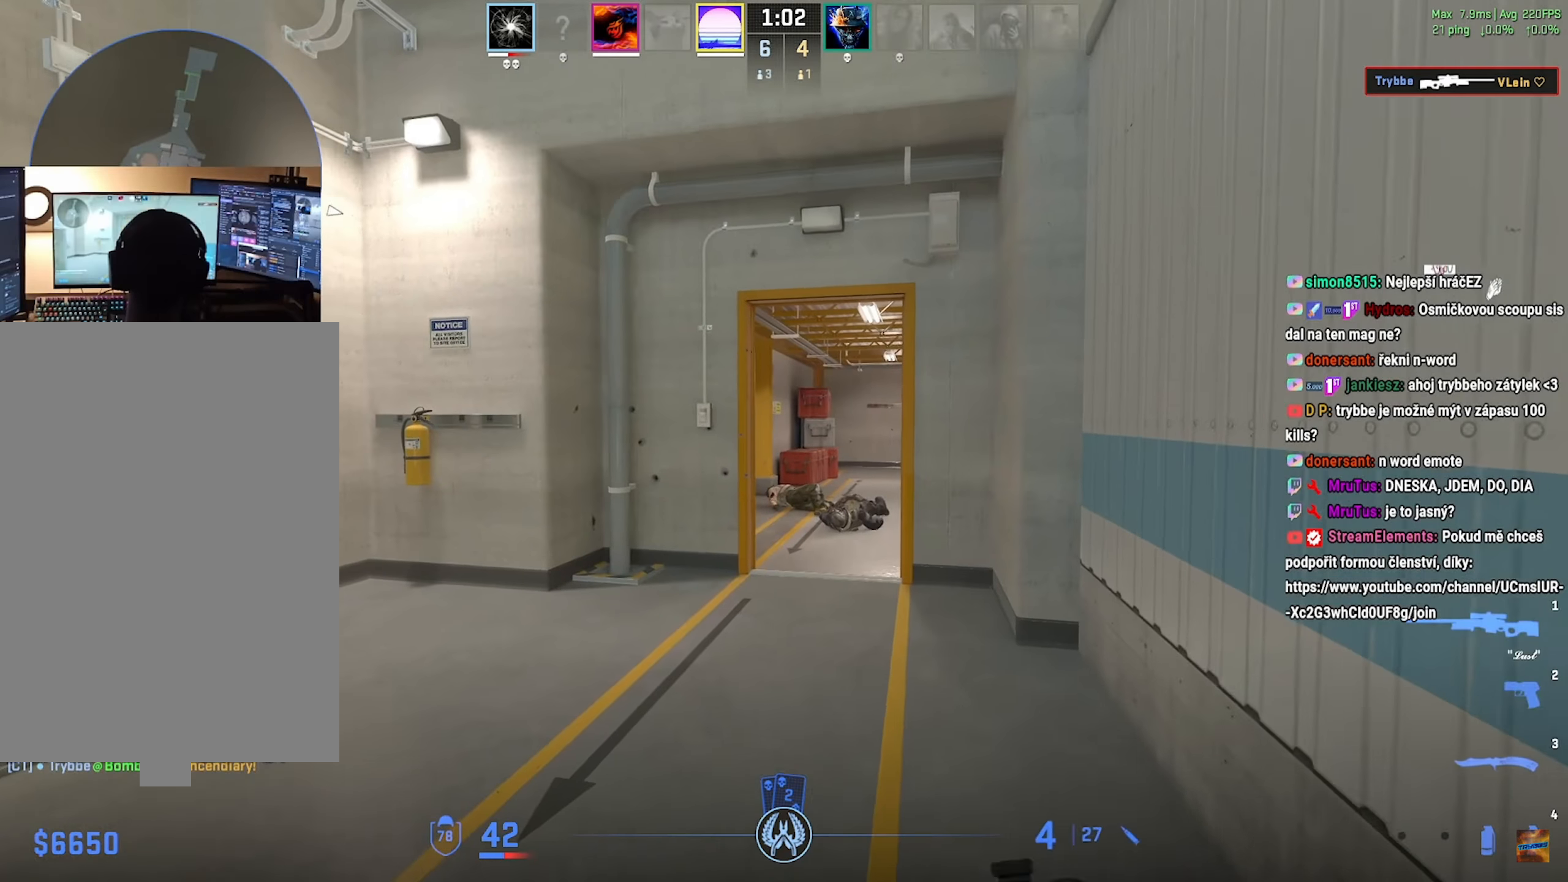
{"keys": ["d", "shift", "w"], "mouse": [], "events": [[150, "d", "up"], [250, "d", "down"], [417, "d", "up"], [467, "d", "down"]]}
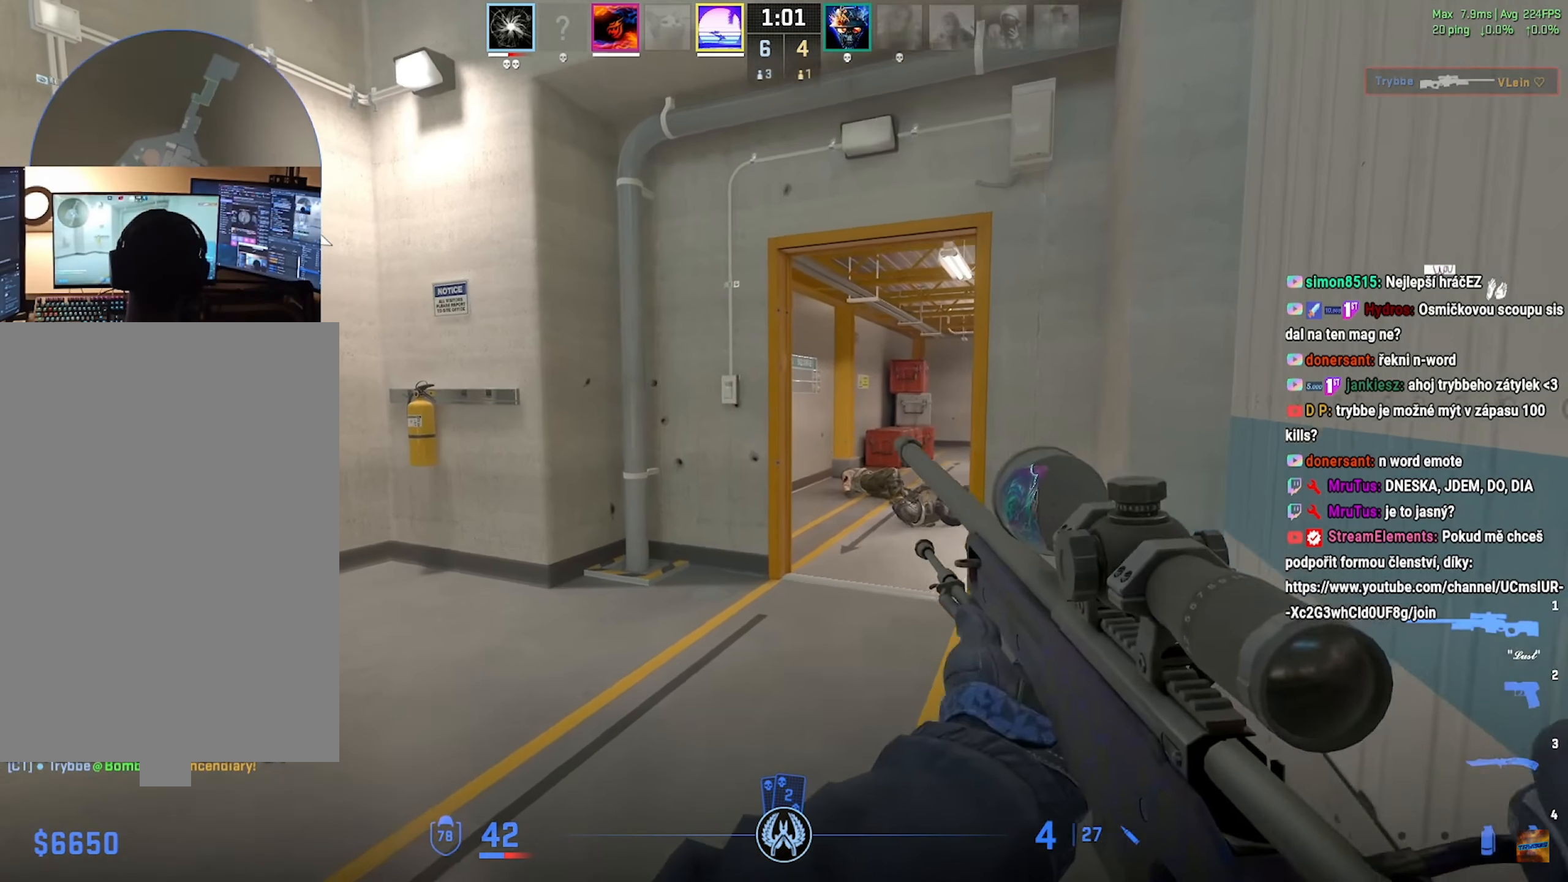
{"keys": ["shift", "w"], "mouse": [], "events": [[500, "d", "up"]]}
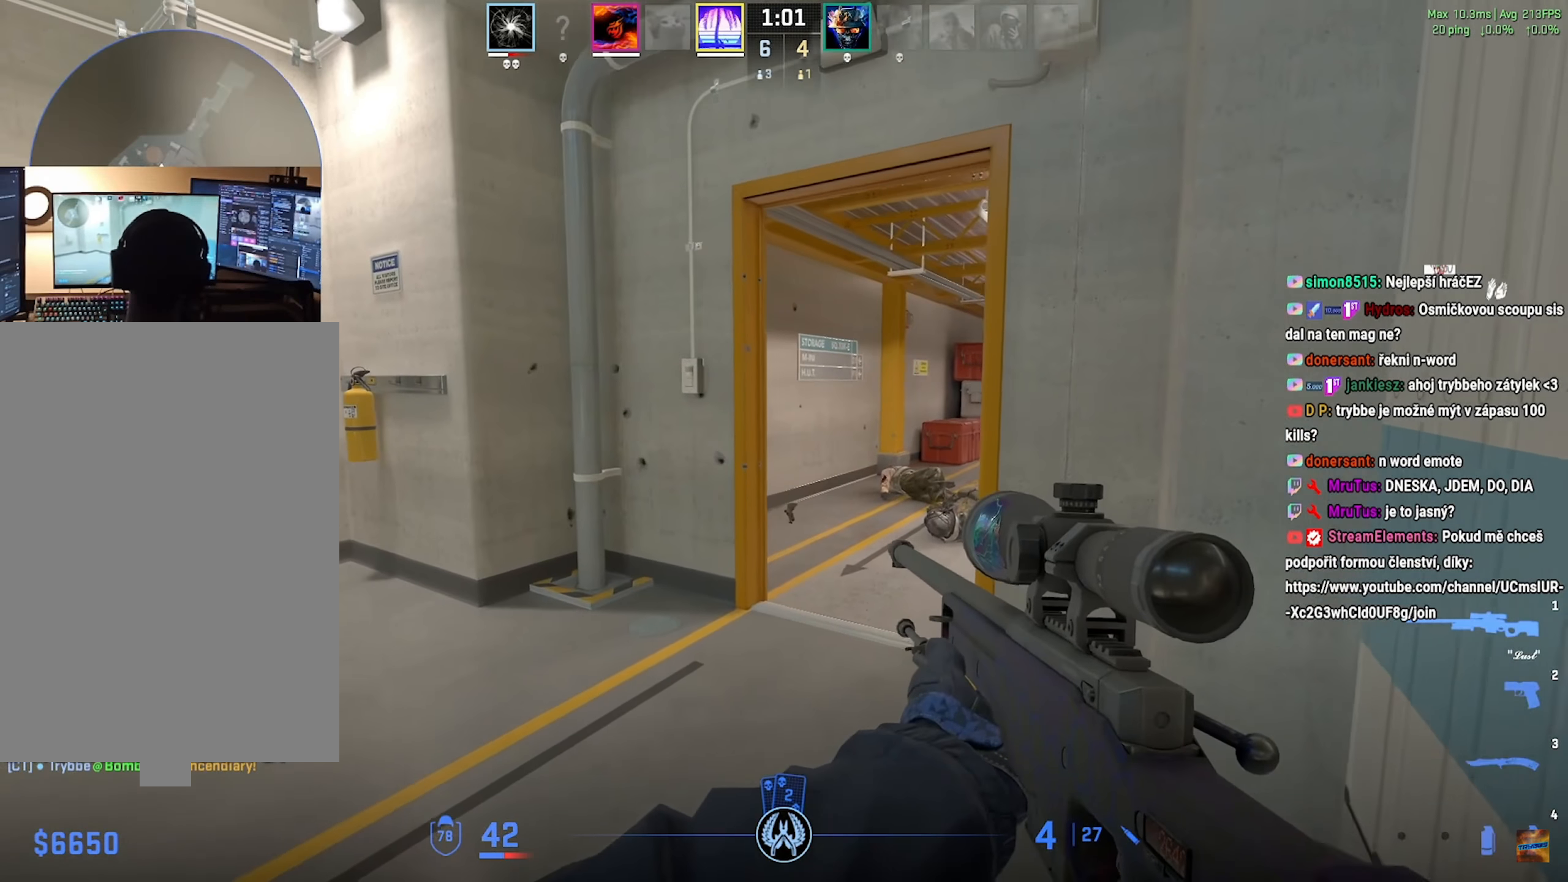
{"keys": ["shift", "w"], "mouse": [], "events": [[100, "a", "down"], [267, "a", "up"], [351, "d", "down"], [501, "d", "up"]]}
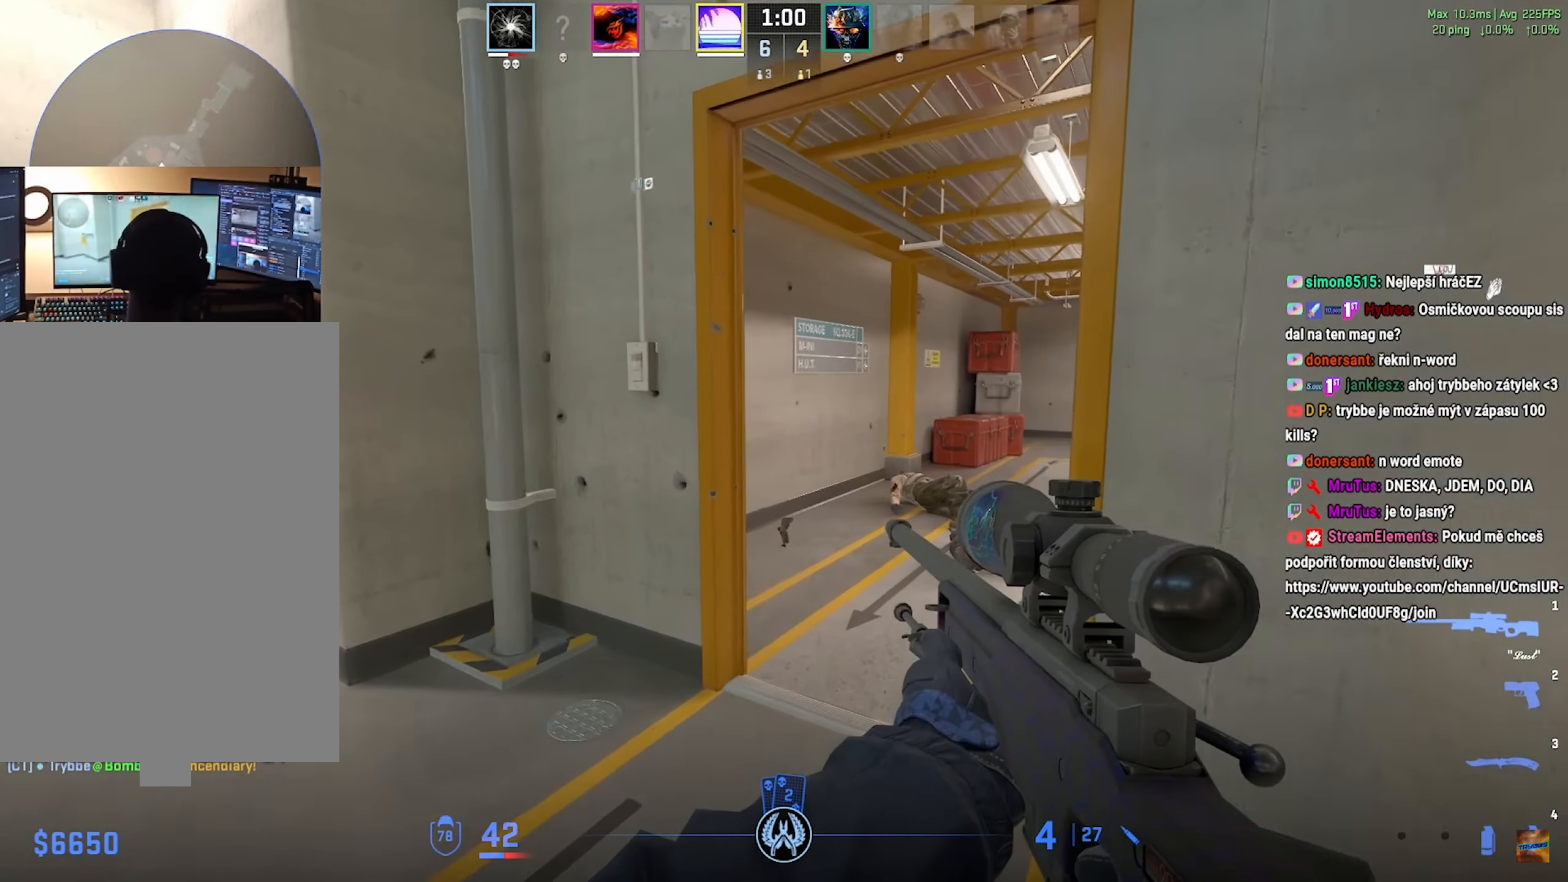
{"keys": ["d", "shift", "w"], "mouse": [], "events": [[150, "d", "down"], [250, "w", "up"], [450, "w", "down"]]}
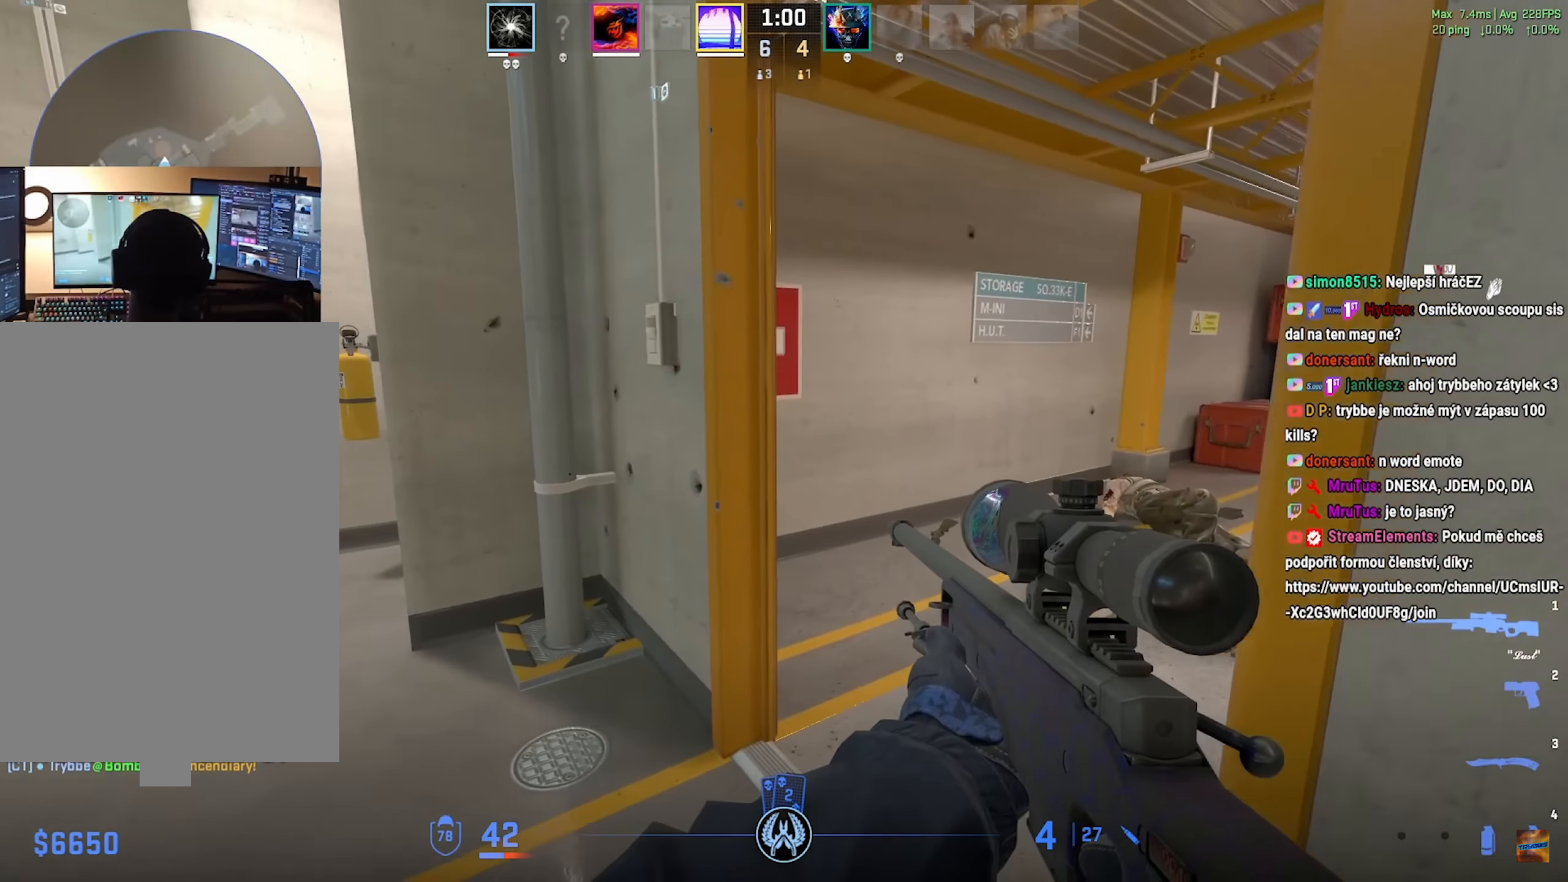
{"keys": ["a", "shift"], "mouse": [], "events": [[50, "a", "down"], [100, "d", "up"], [150, "w", "up"]]}
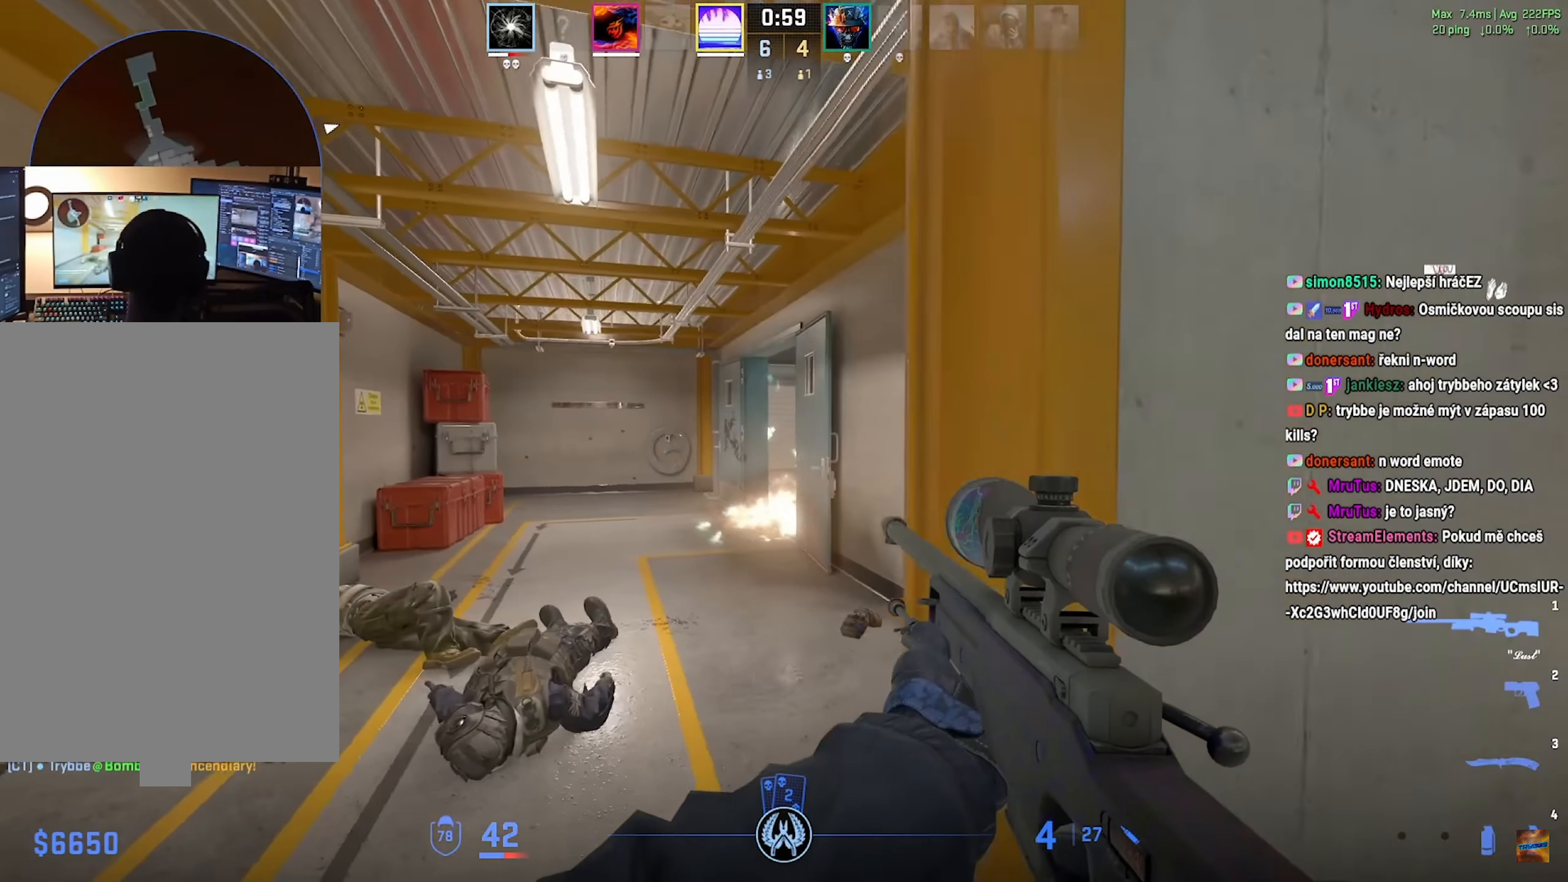
{"keys": ["d", "shift", "w"], "mouse": [], "events": [[50, "w", "down"], [117, "a", "up"], [300, "a", "down"], [451, "a", "up"], [501, "d", "down"]]}
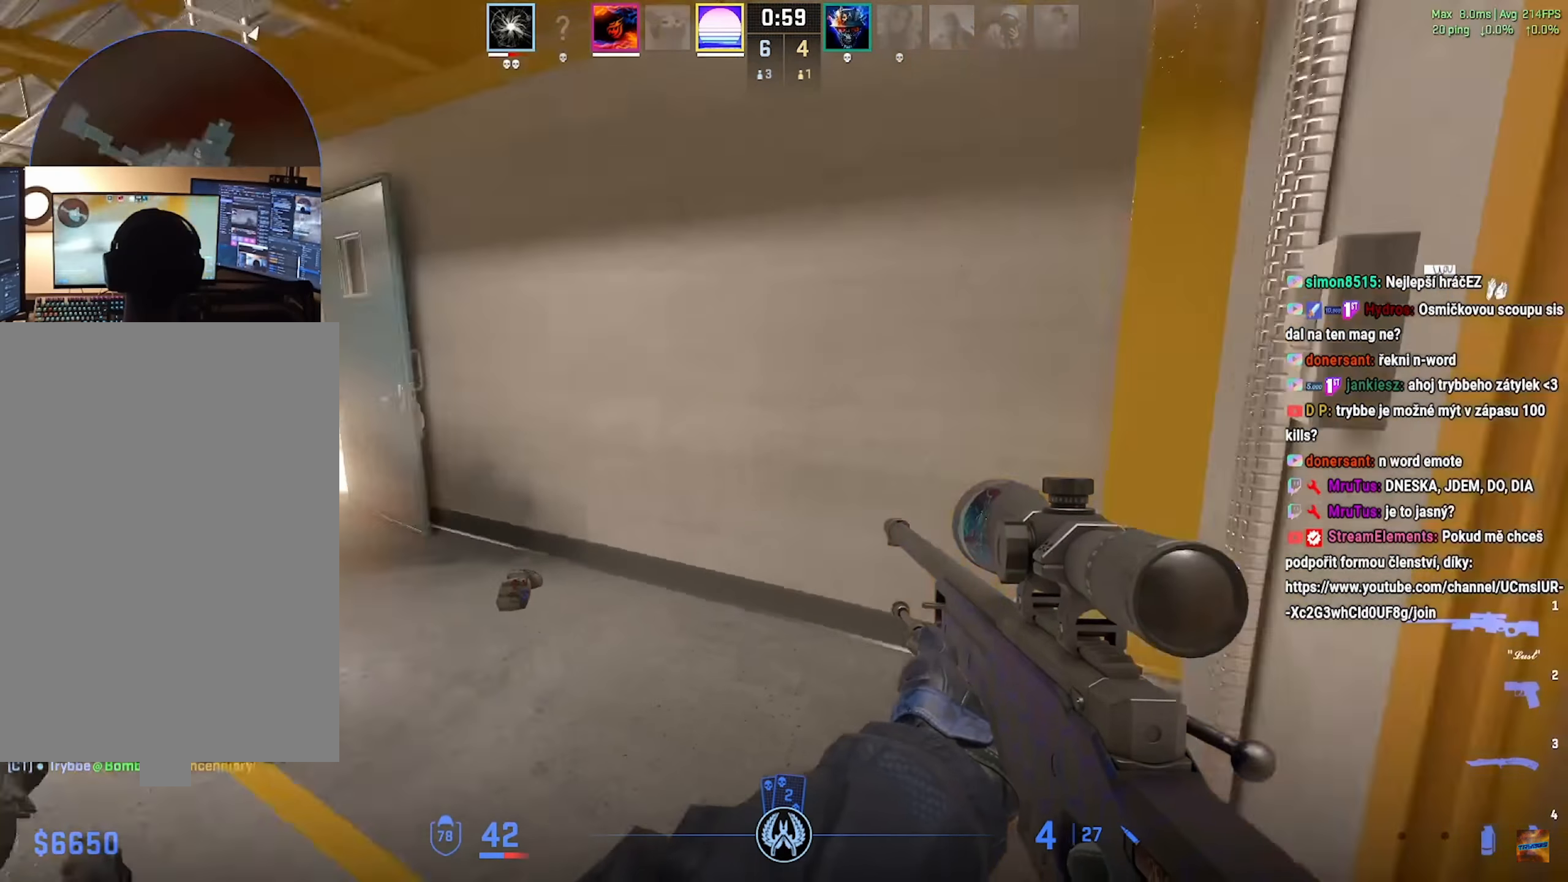
{"keys": ["shift", "w"], "mouse": [], "events": [[450, "d", "up"]]}
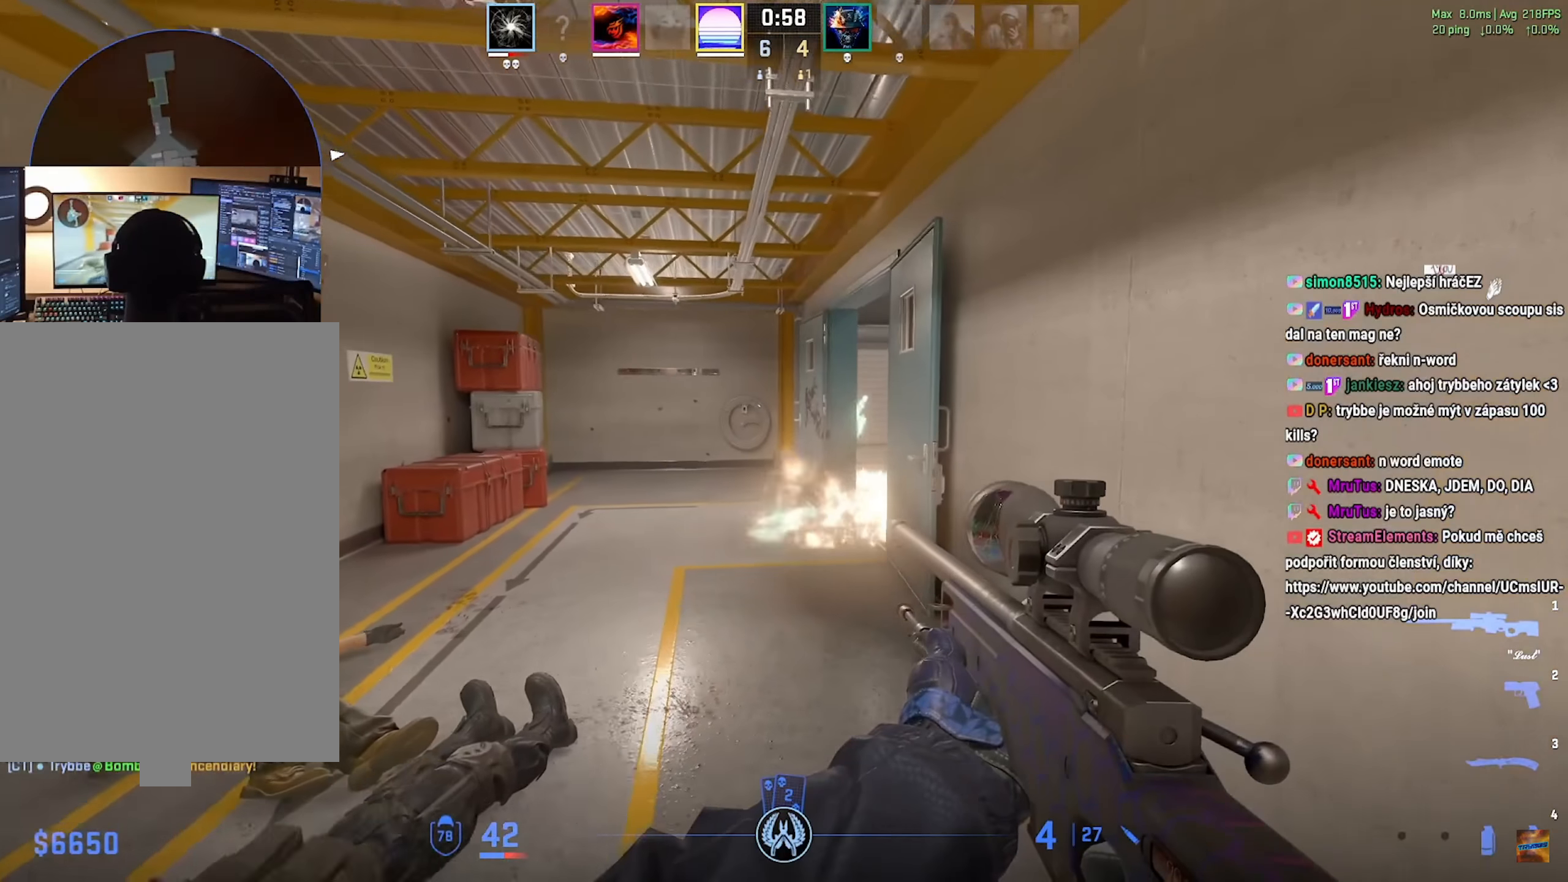
{"keys": ["shift", "w"], "mouse": [], "events": []}
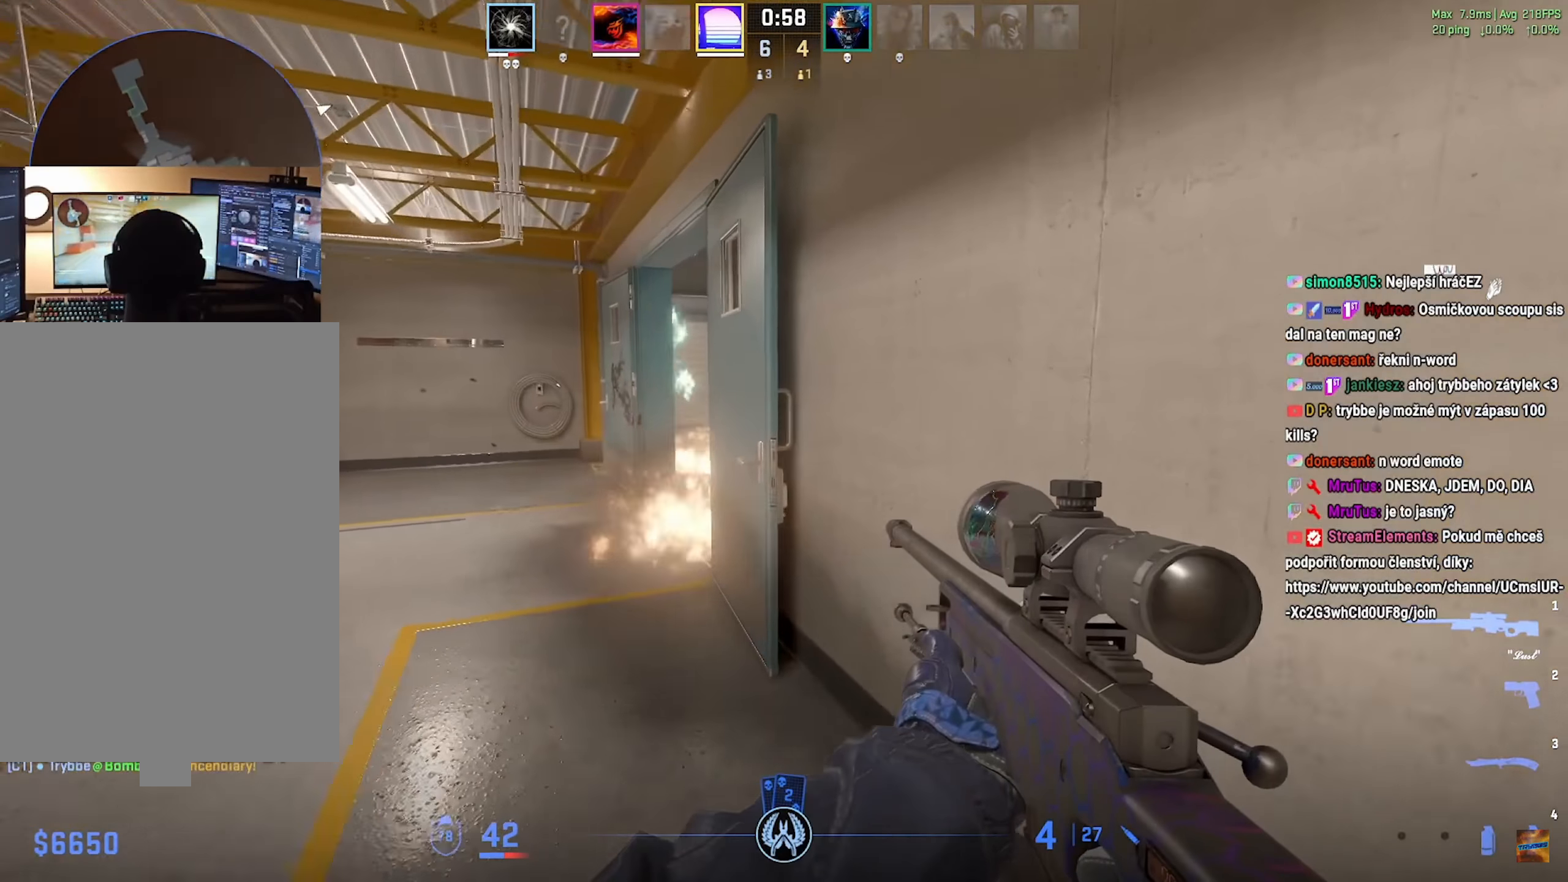
{"keys": ["d", "shift"], "mouse": [], "events": [[116, "a", "down"], [400, "w", "up"], [500, "a", "up"], [500, "d", "down"]]}
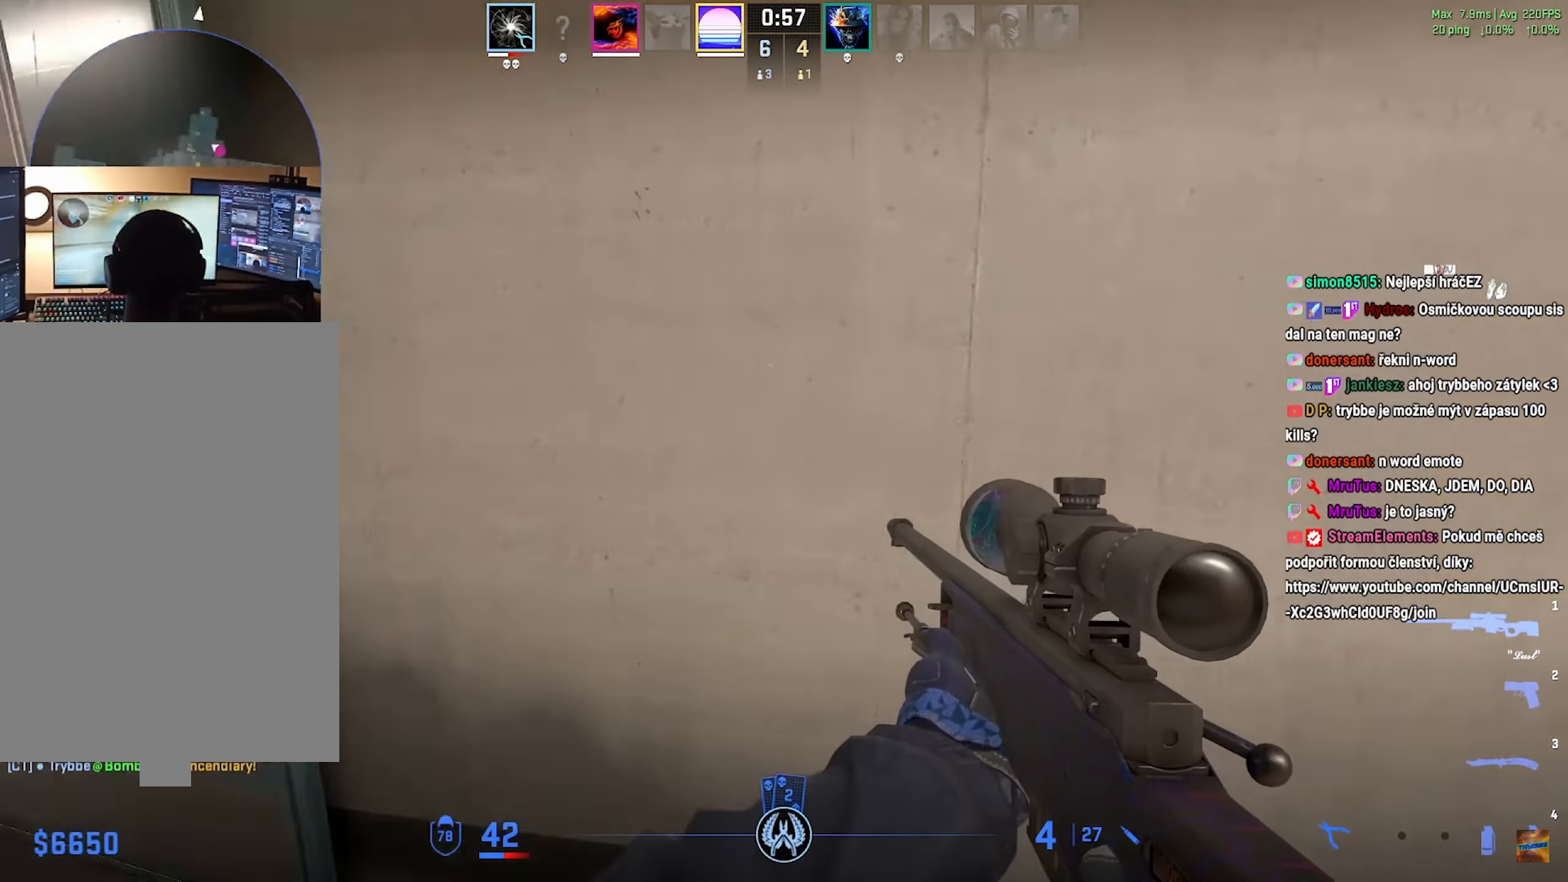
{"keys": ["a", "shift", "w"], "mouse": [], "events": [[250, "w", "down"], [300, "a", "down"], [300, "d", "up"]]}
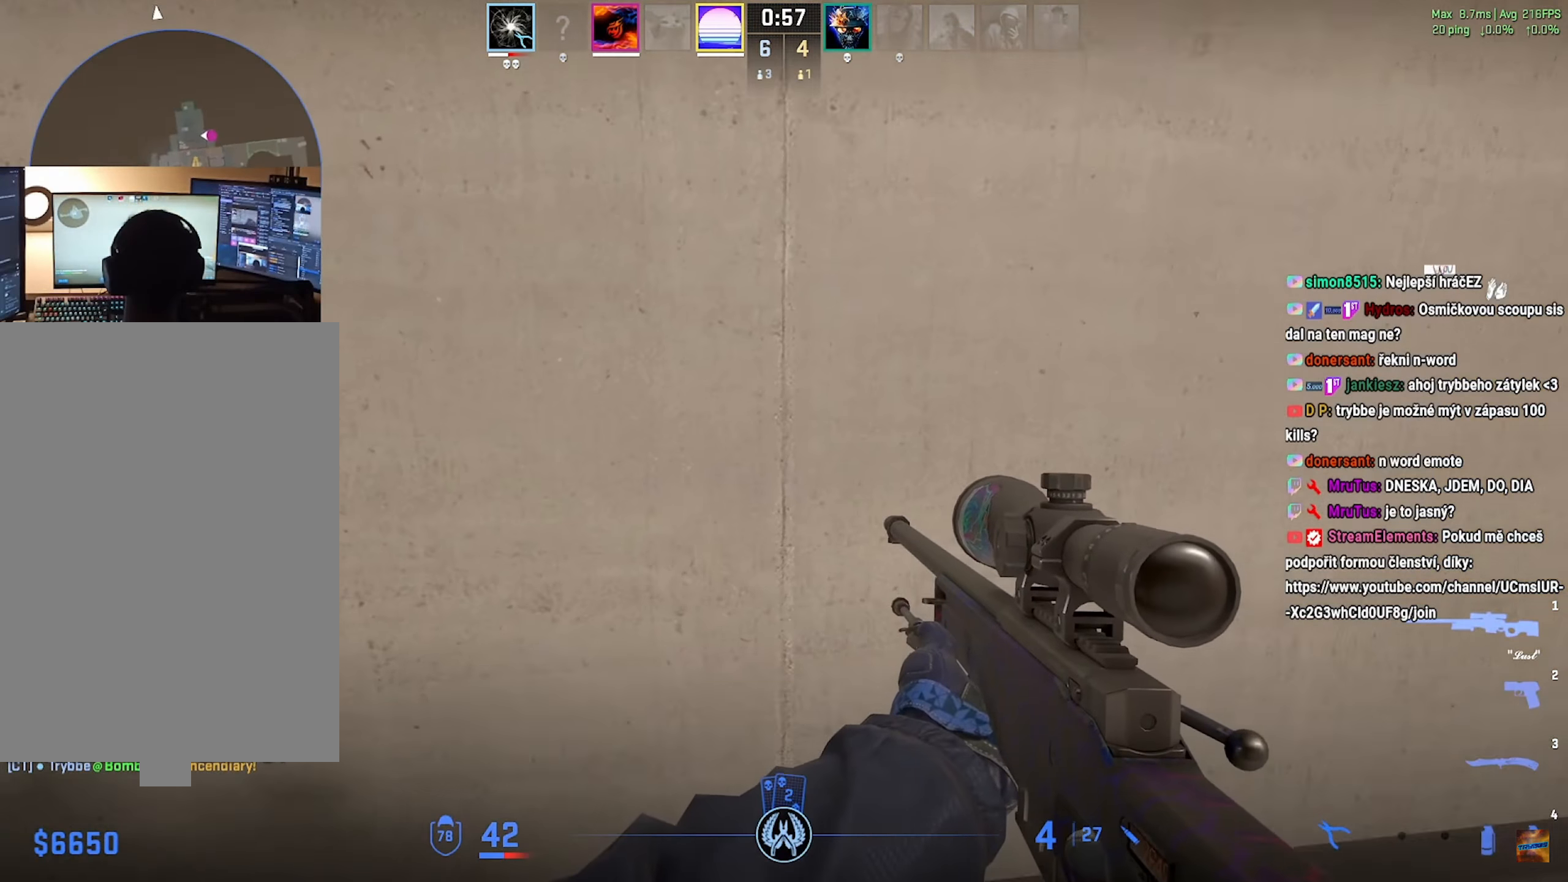
{"keys": ["shift"], "mouse": [], "events": [[66, "w", "up"], [250, "w", "down"], [450, "d", "down"], [500, "a", "up"], [500, "d", "up"], [500, "w", "up"]]}
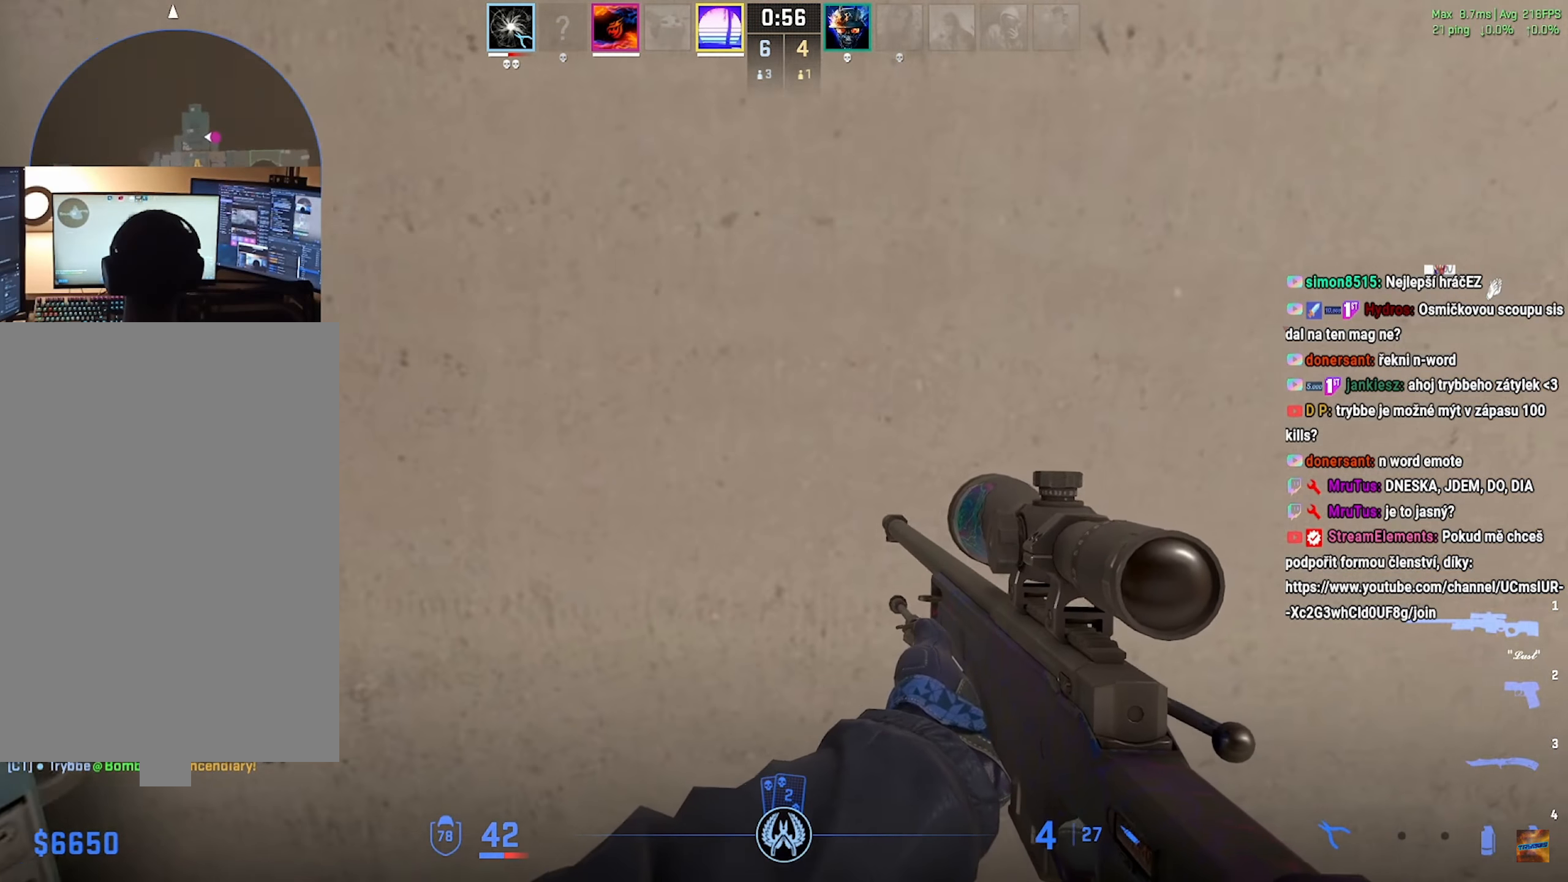
{"keys": ["s"], "mouse": [], "events": [[100, "shift", "up"], [267, "mouse_left", "down"], [317, "q", "down"], [351, "mouse_left", "up"], [367, "q", "up"], [467, "s", "down"]]}
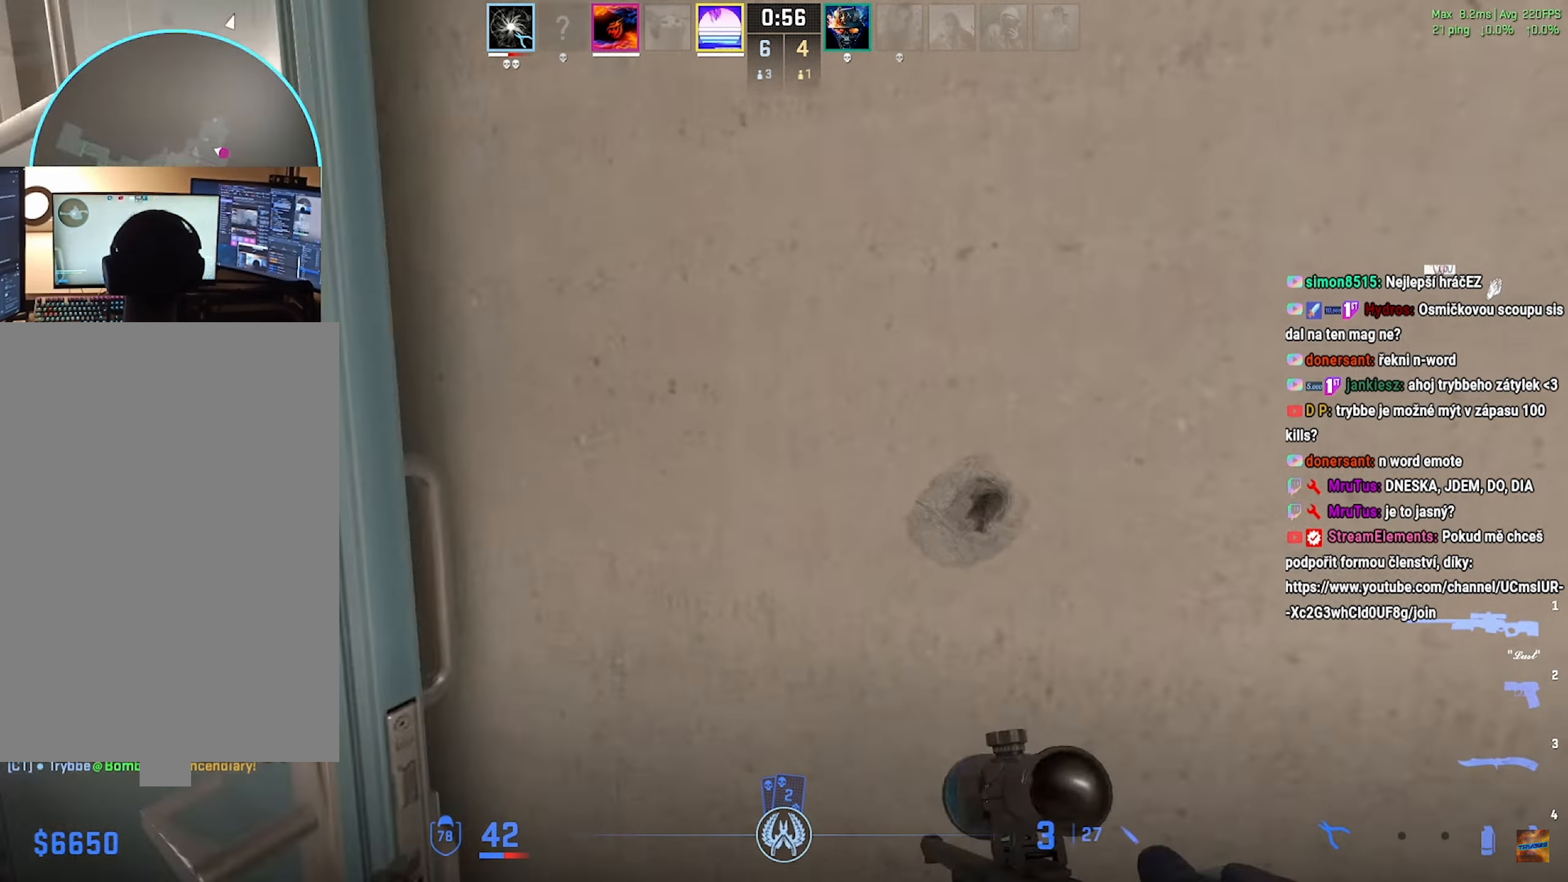
{"keys": ["a"], "mouse": [], "events": [[50, "a", "down"], [200, "s", "up"], [350, "w", "down"], [500, "w", "up"]]}
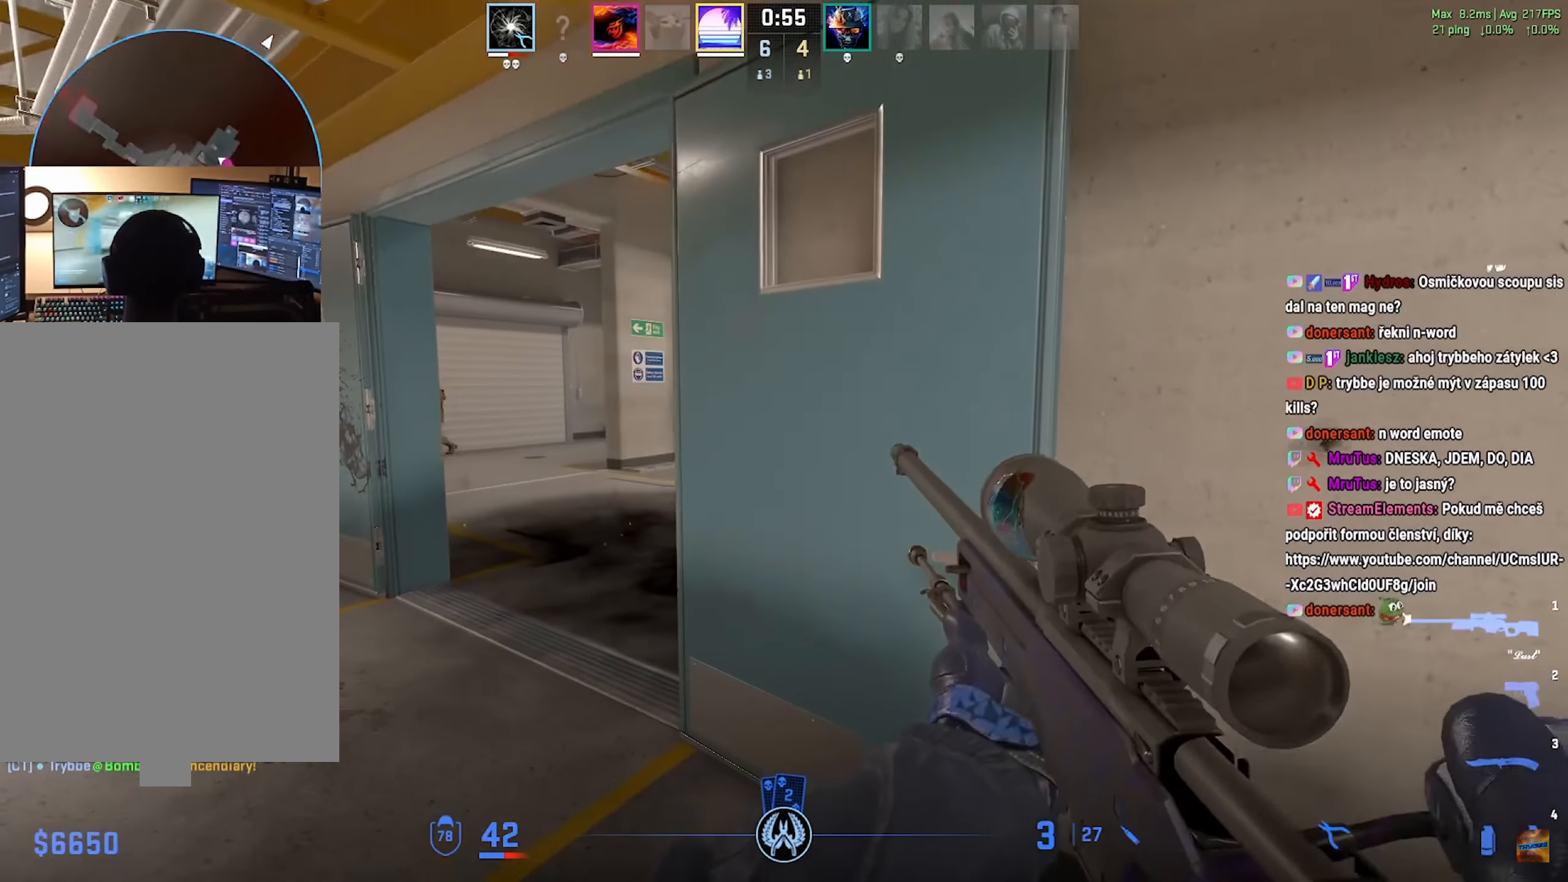
{"keys": ["a", "ctrl"], "mouse": [], "events": [[17, "a", "up"], [50, "d", "down"], [117, "a", "down"], [150, "d", "up"], [501, "ctrl", "down"]]}
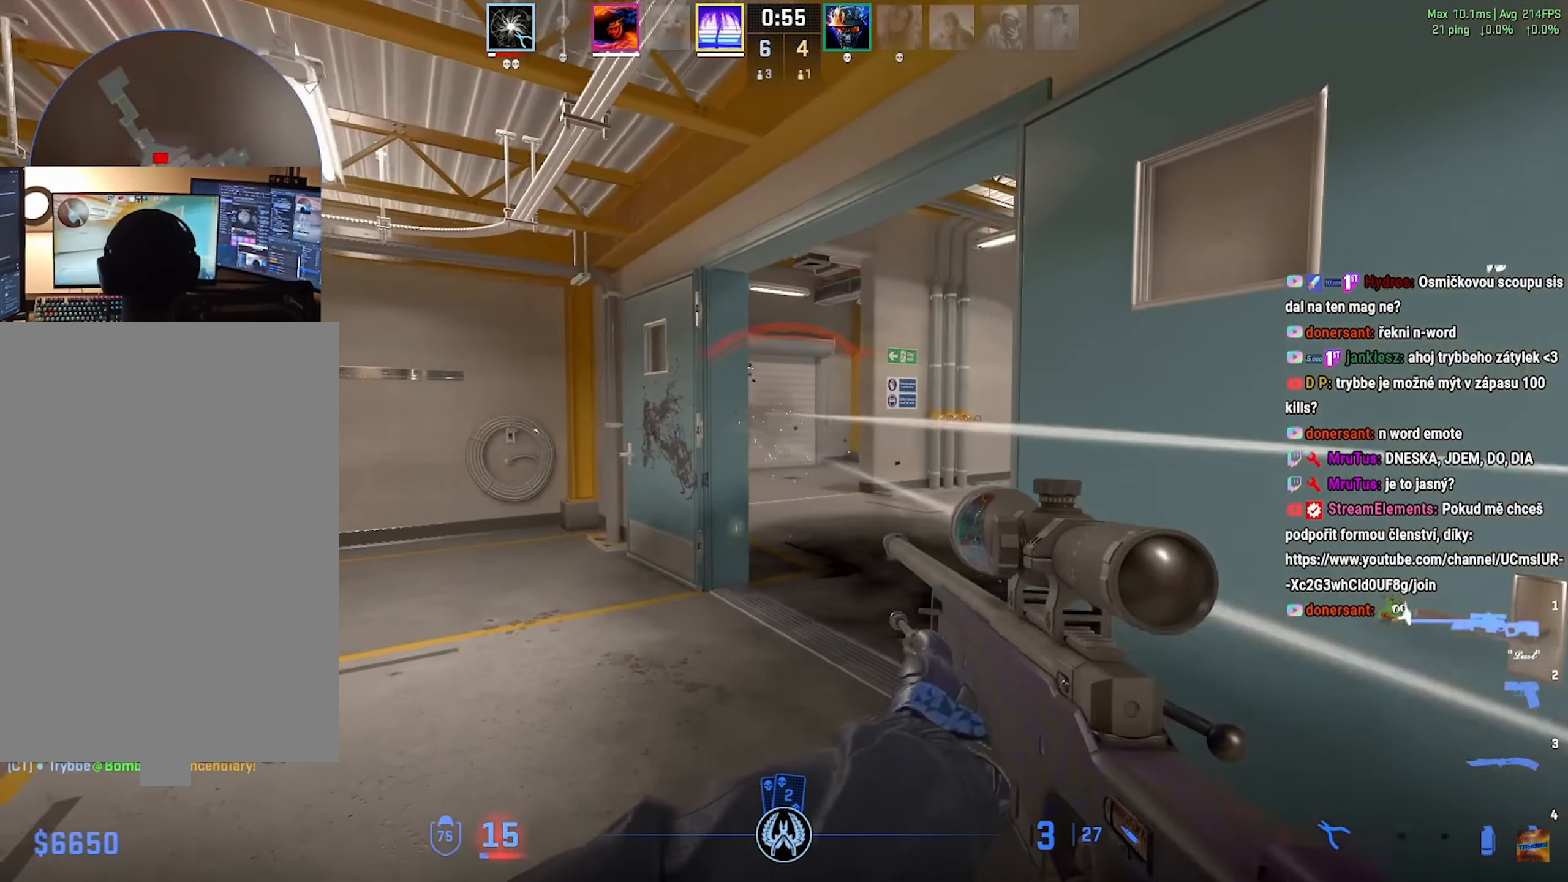
{"keys": ["a"], "mouse": ["left"], "events": [[100, "d", "down"], [150, "a", "up"], [217, "d", "up"], [250, "ctrl", "up"], [417, "a", "down"], [450, "mouse_left", "down"]]}
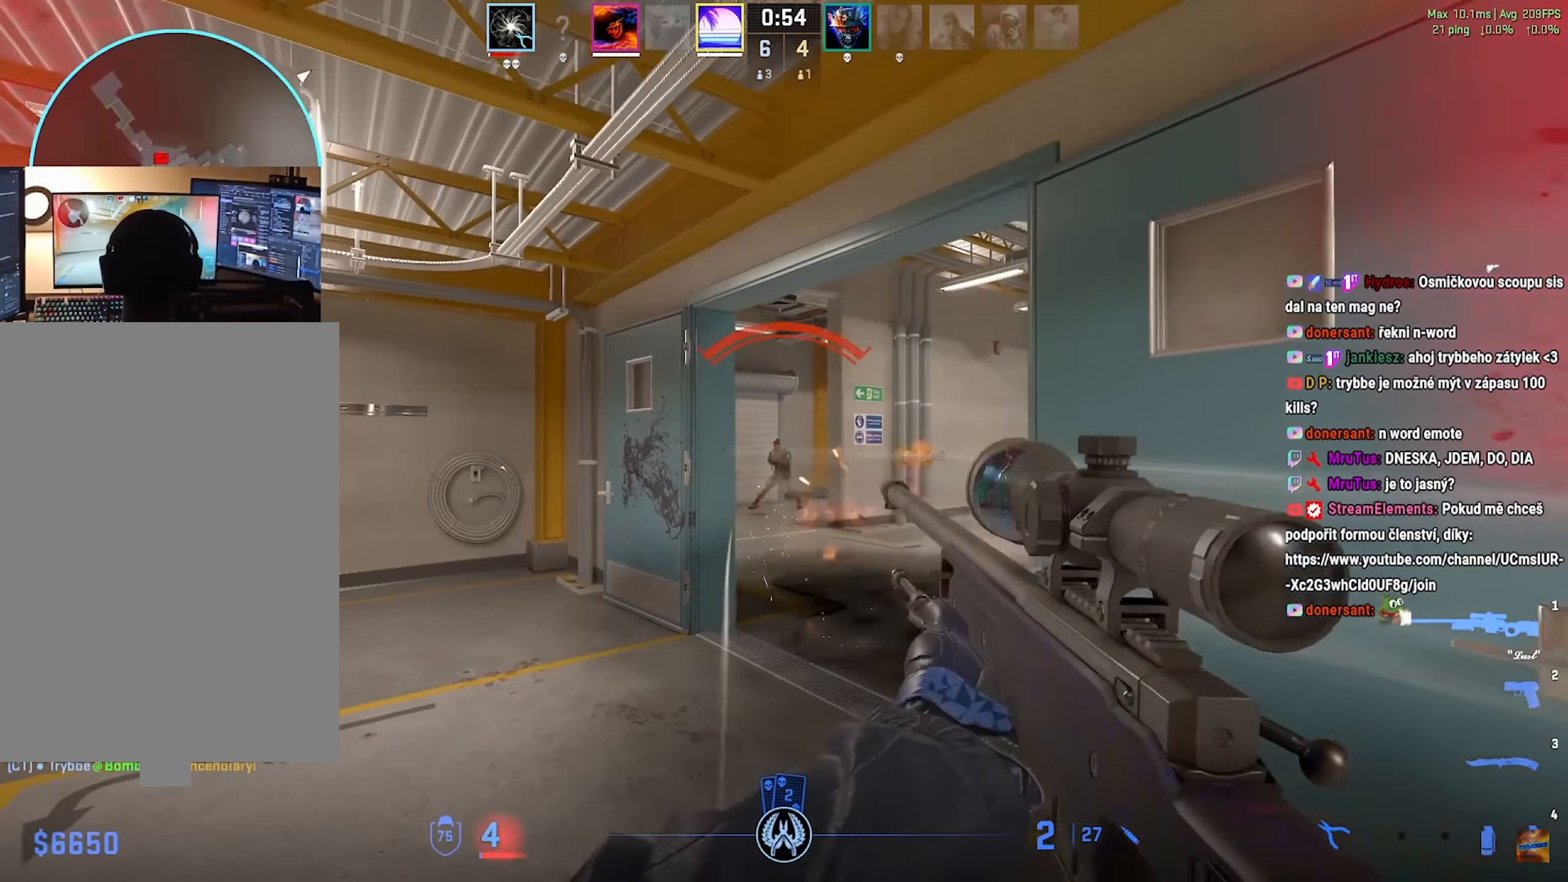
{"keys": ["a"], "mouse": [], "events": [[50, "mouse_left", "up"], [150, "w", "down"], [217, "space", "down"], [350, "space", "up"], [467, "w", "up"]]}
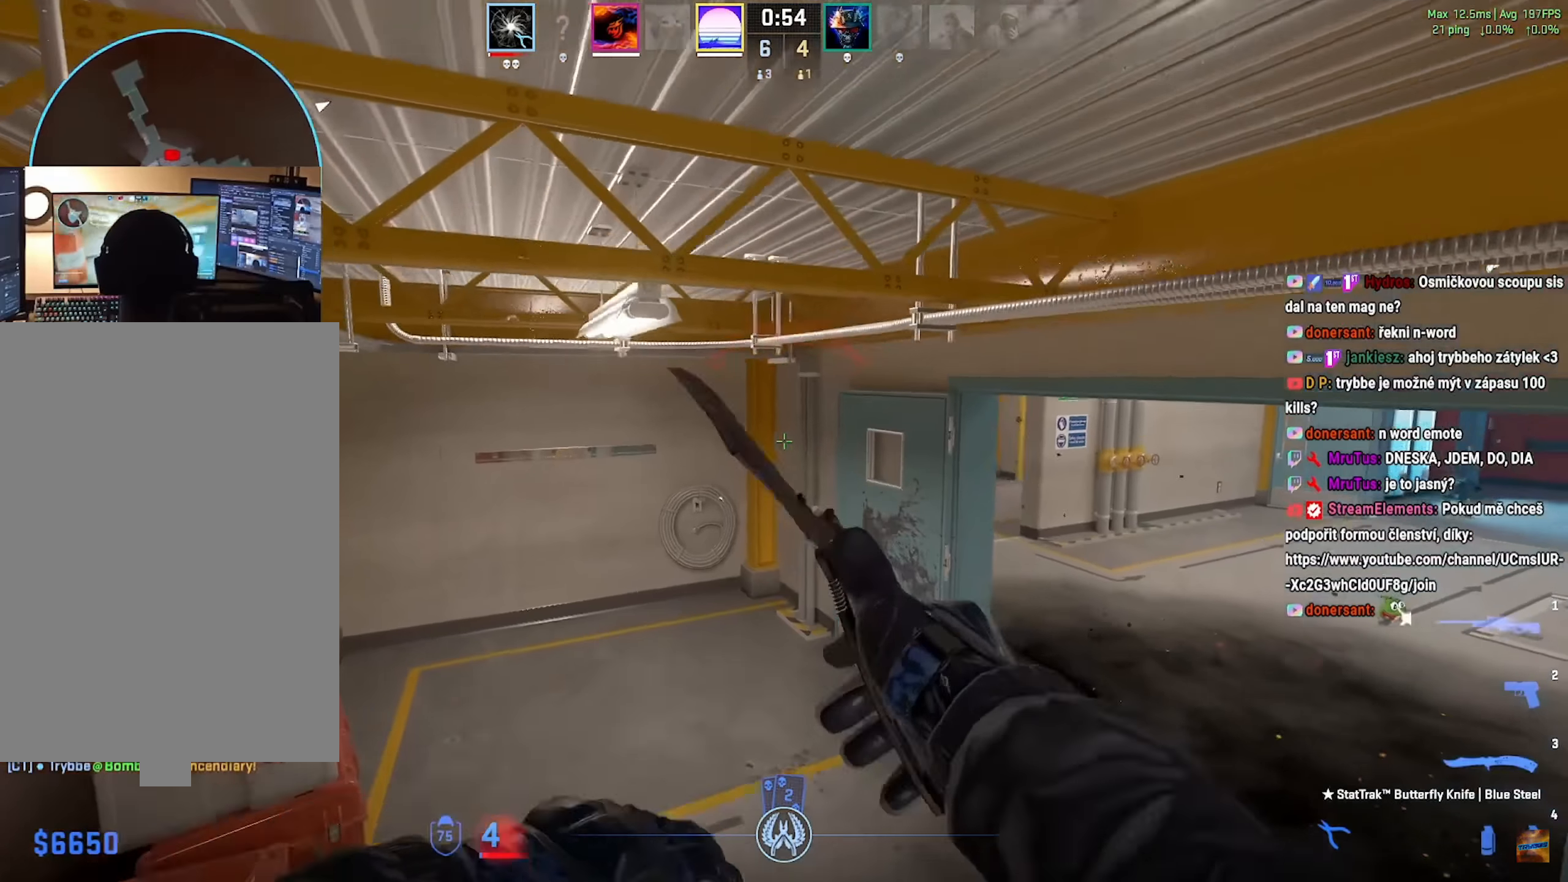
{"keys": ["w"], "mouse": [], "events": [[150, "w", "down"], [351, "mouse_mb4", "down"], [401, "a", "up"], [451, "mouse_mb4", "up"]]}
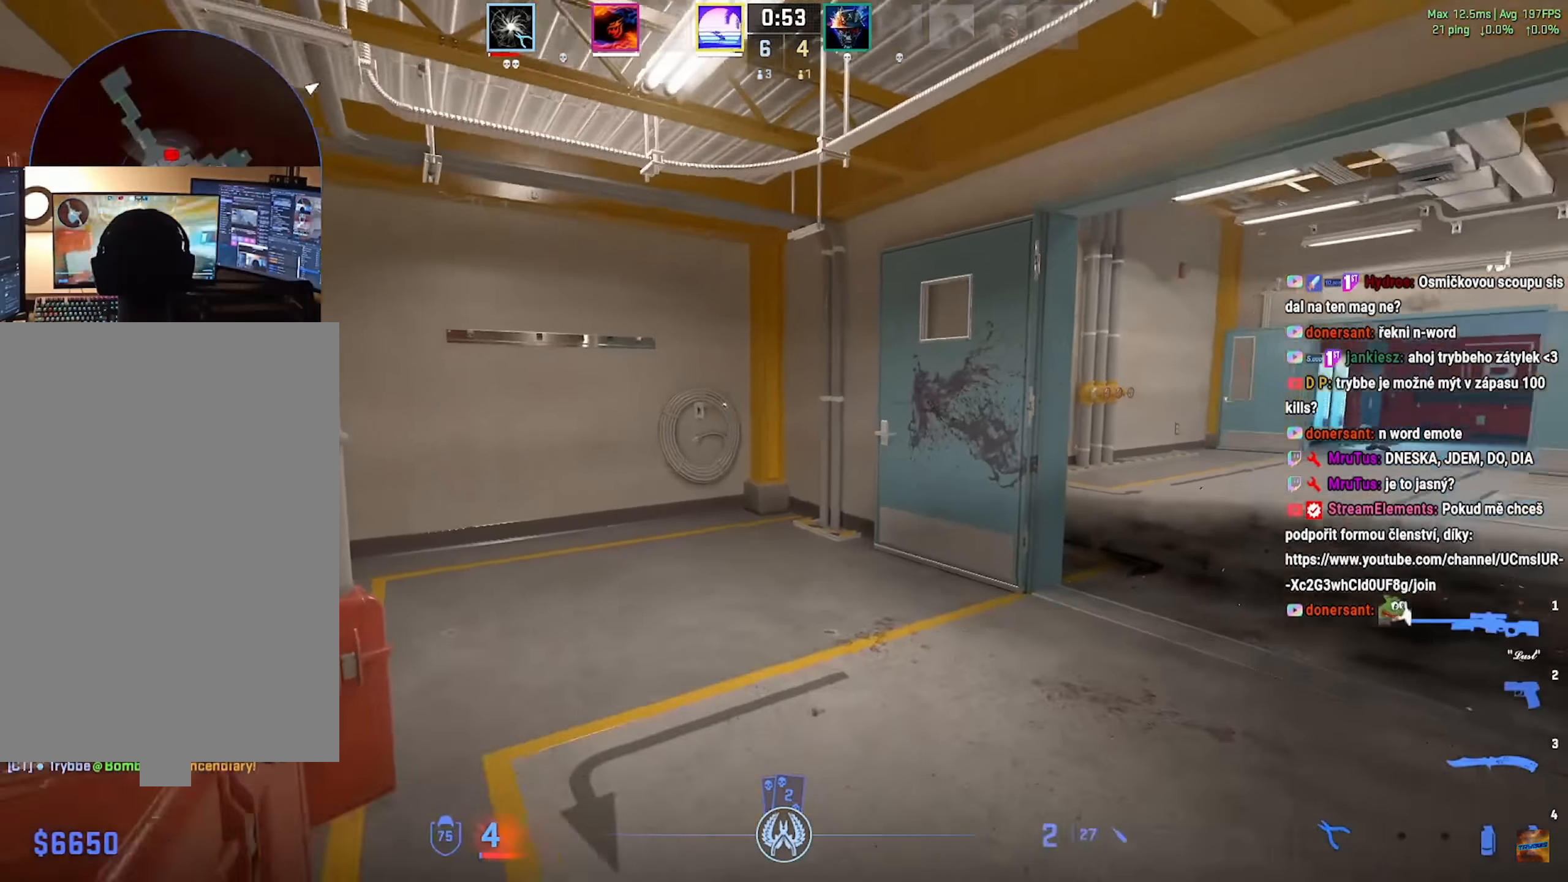
{"keys": ["a", "w"], "mouse": [], "events": [[217, "a", "down"], [267, "a", "up"], [367, "a", "down"]]}
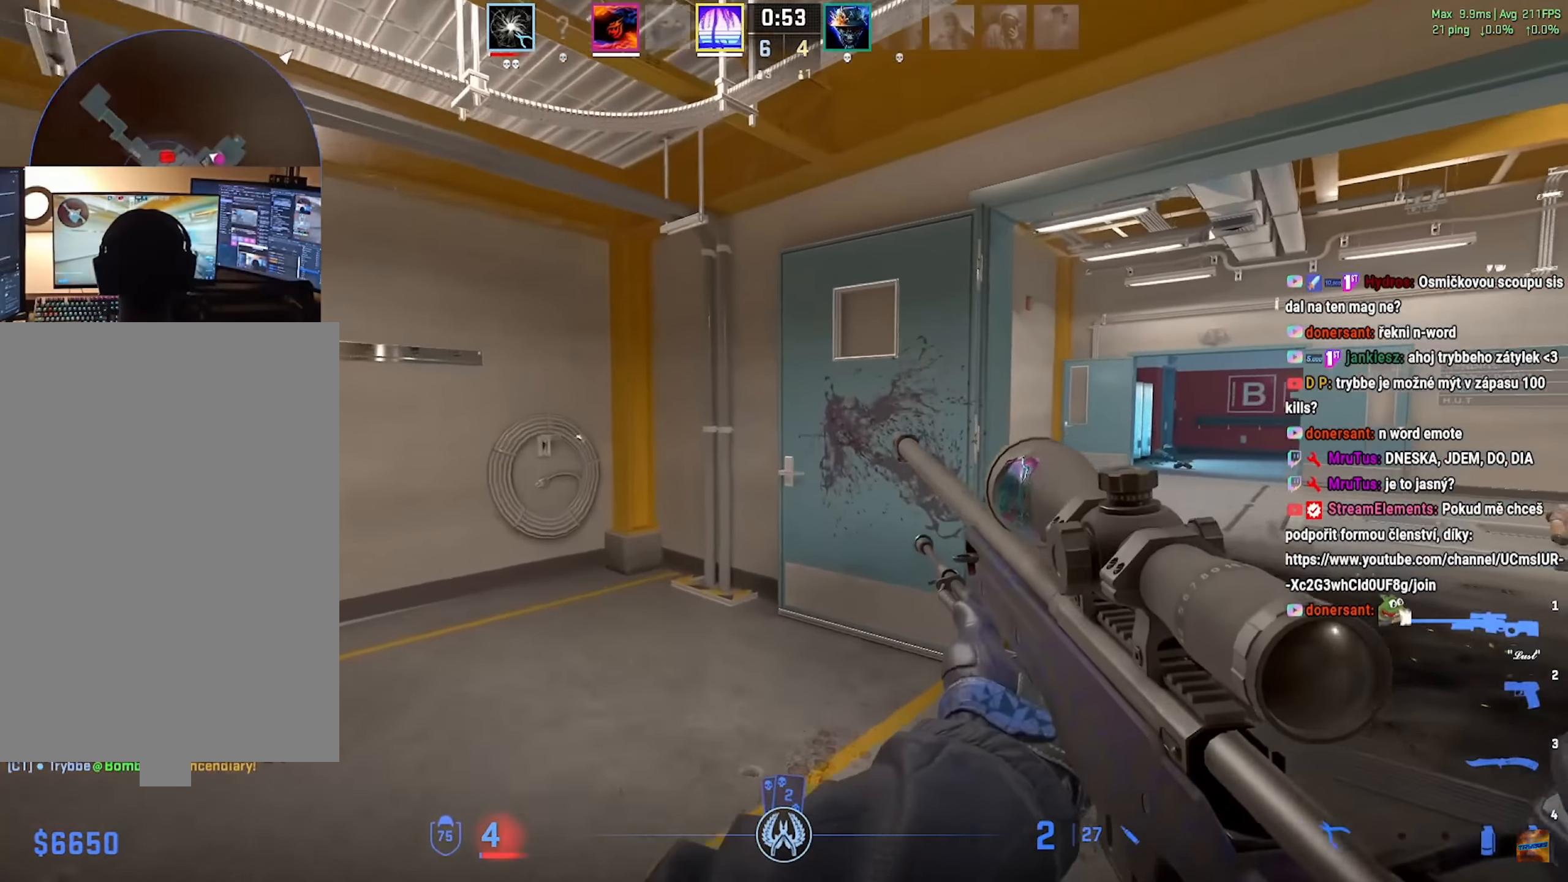
{"keys": ["a"], "mouse": [], "events": [[501, "w", "up"]]}
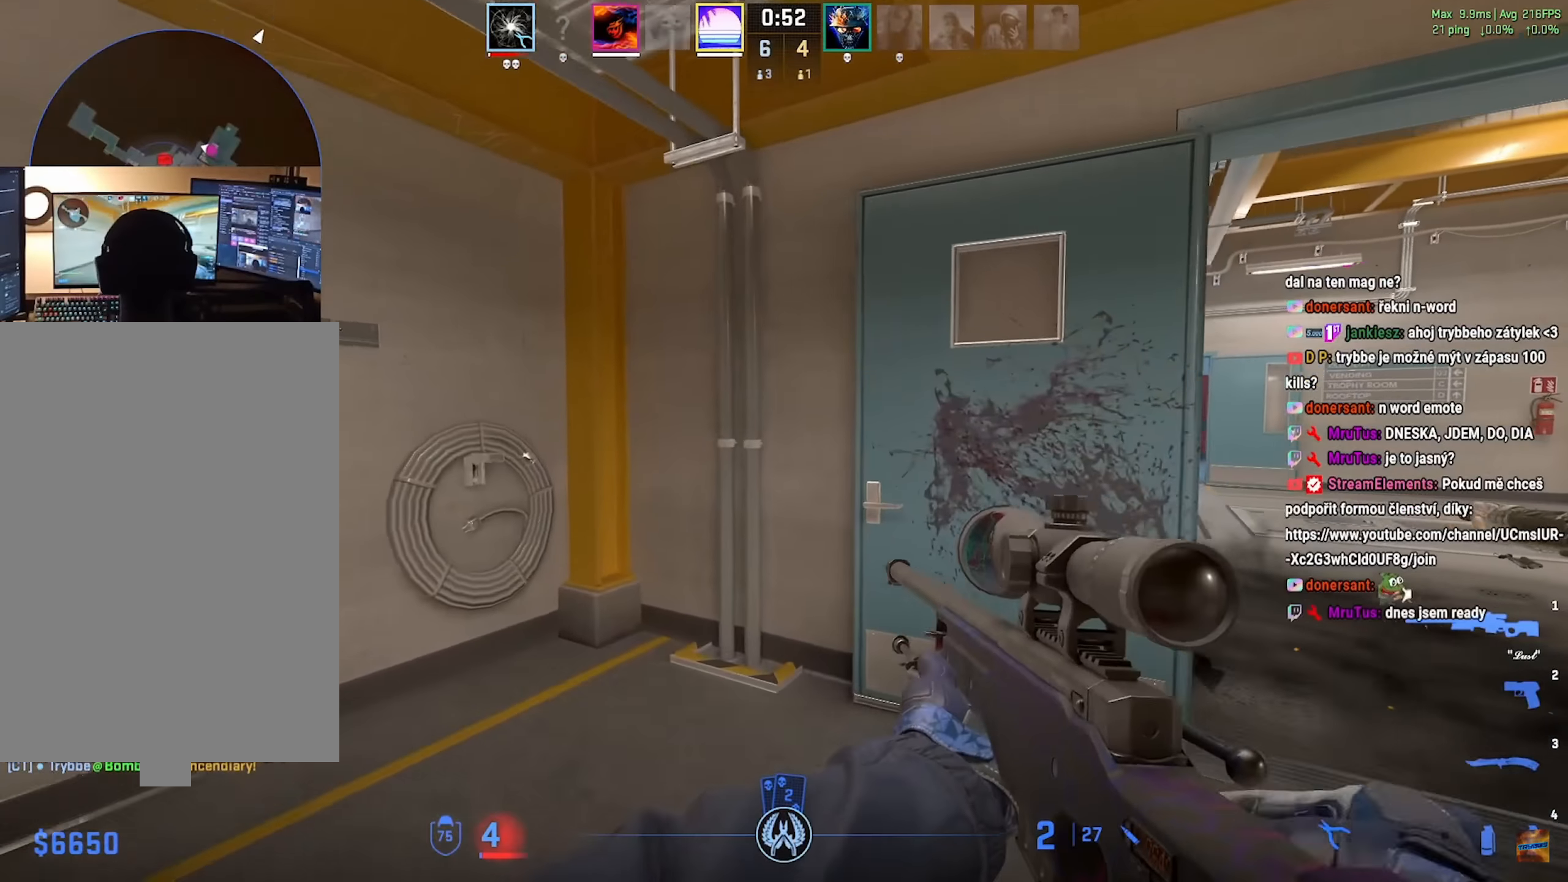
{"keys": [], "mouse": [], "events": [[200, "a", "up"], [200, "d", "down"], [300, "a", "down"], [300, "d", "up"], [367, "a", "up"]]}